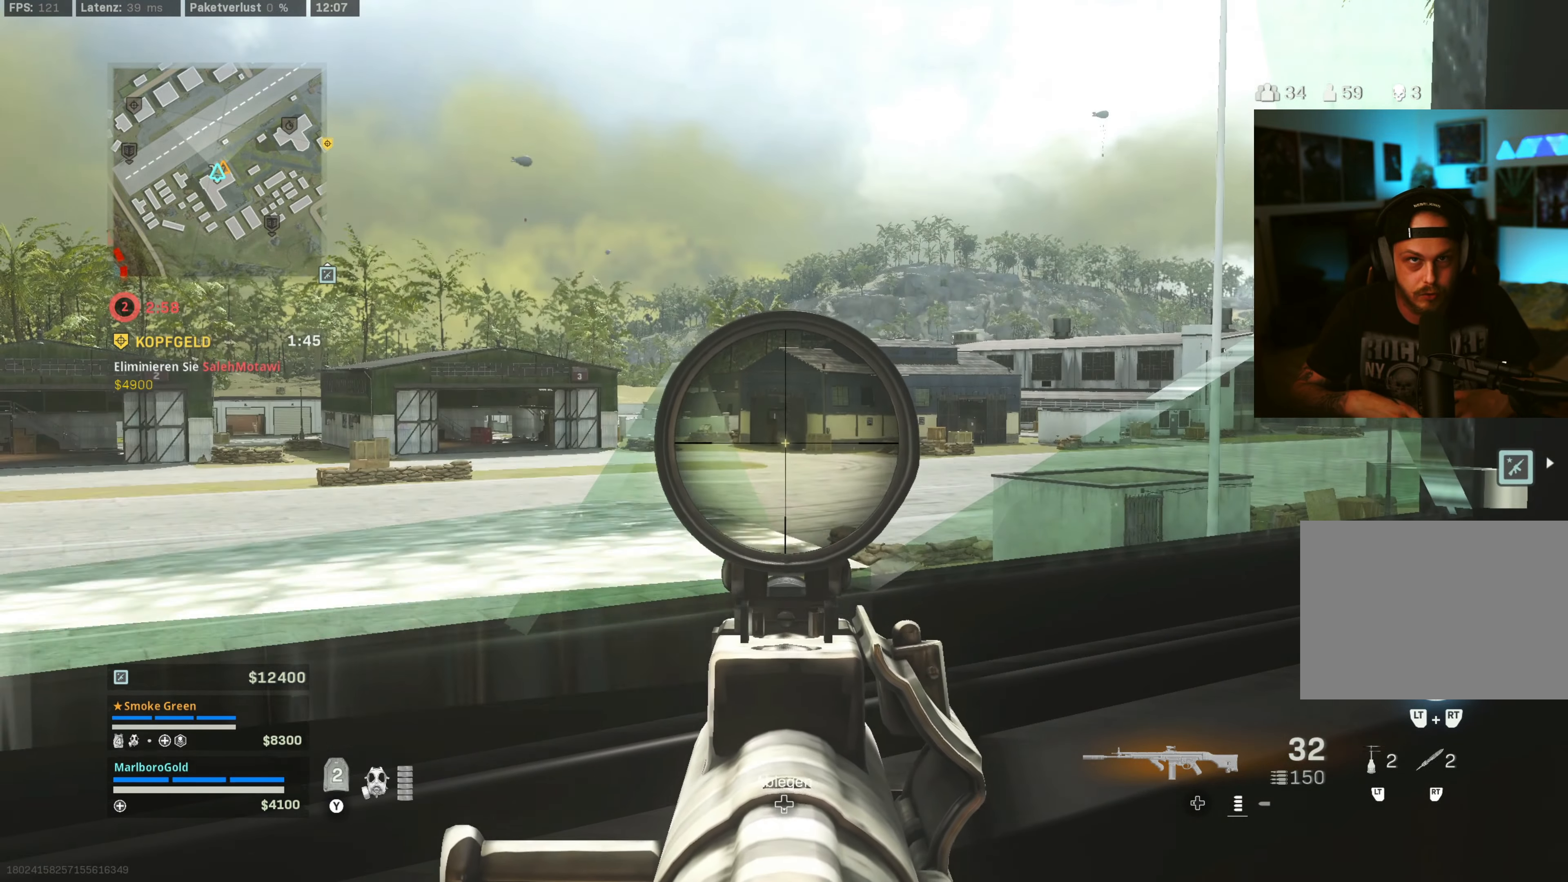
Gameplay with a controller (PlayStation layout); each line is a JSON object with the inputs held at the frame after it (dt_ms = milliseconds from this image to that frame). "events" lists button and stick changes between this image and that frame as [ms after this image, input, new state], when the widget could be followed in between.
{"dt_ms": 500, "buttons": [], "left_stick": "center", "right_stick": "center", "events": [[216, "L1", "up"]]}
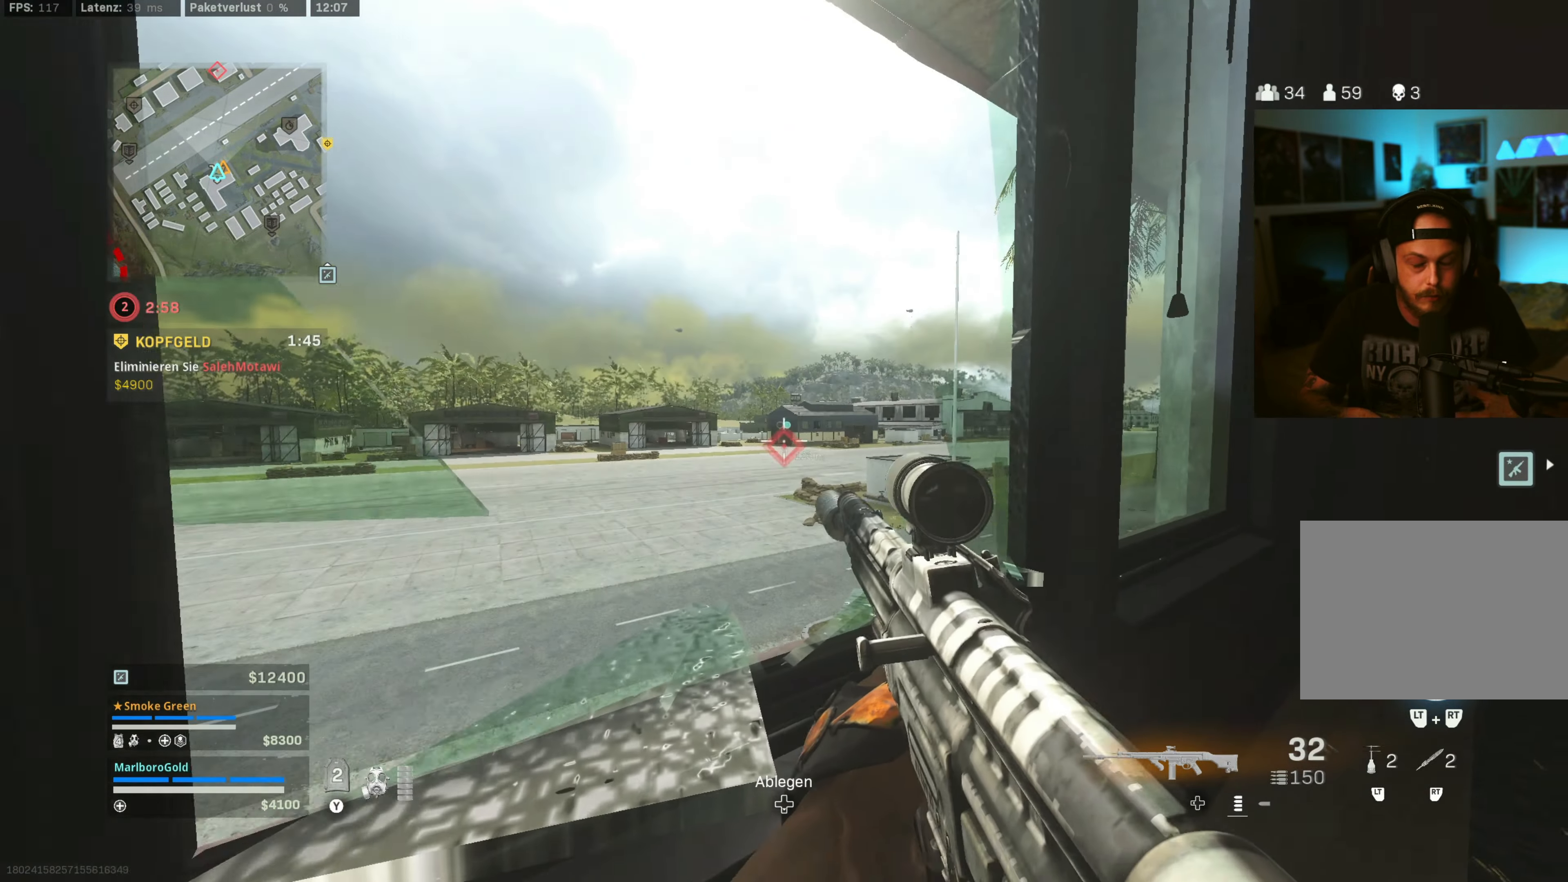
{"dt_ms": 500, "buttons": [], "left_stick": "up", "right_stick": "center", "events": [[100, "right_stick", "right"], [150, "left_stick", "up"], [233, "right_stick", "center"], [250, "L3", "down"], [333, "CROSS", "down"], [450, "L3", "up"], [483, "CROSS", "up"]]}
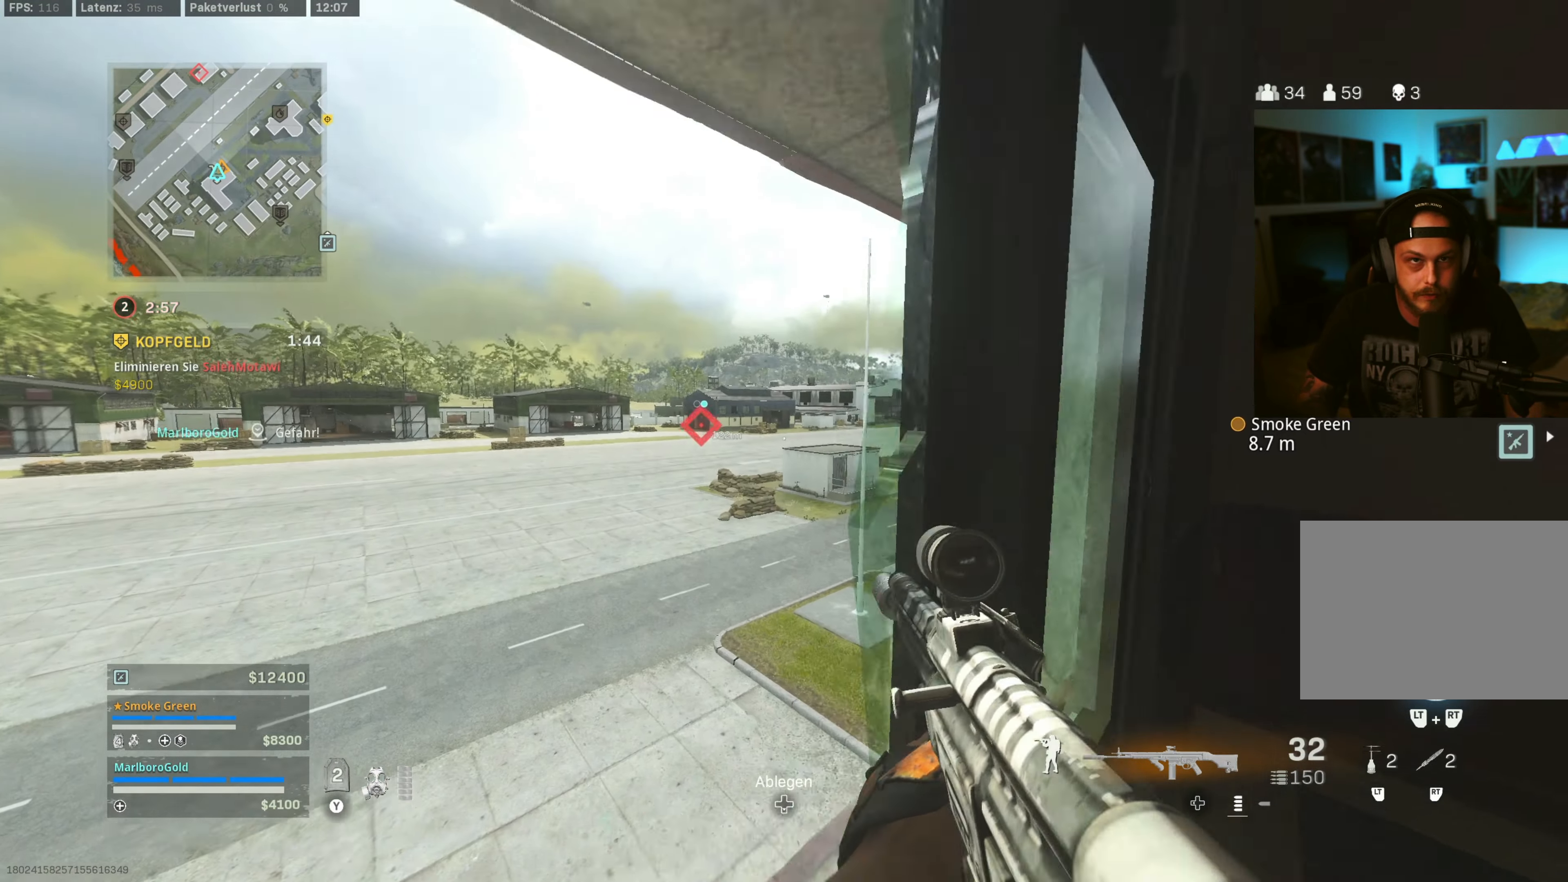
{"dt_ms": 1000, "buttons": ["SQUARE"], "left_stick": "up-right", "right_stick": "center", "events": [[250, "L3", "down"], [250, "left_stick", "up-right"], [400, "L3", "up"], [500, "CROSS", "down"], [533, "L3", "down"], [583, "SQUARE", "down"], [633, "CROSS", "up"], [633, "L3", "up"], [666, "SQUARE", "up"], [766, "SQUARE", "down"], [833, "SQUARE", "up"], [950, "SQUARE", "down"]]}
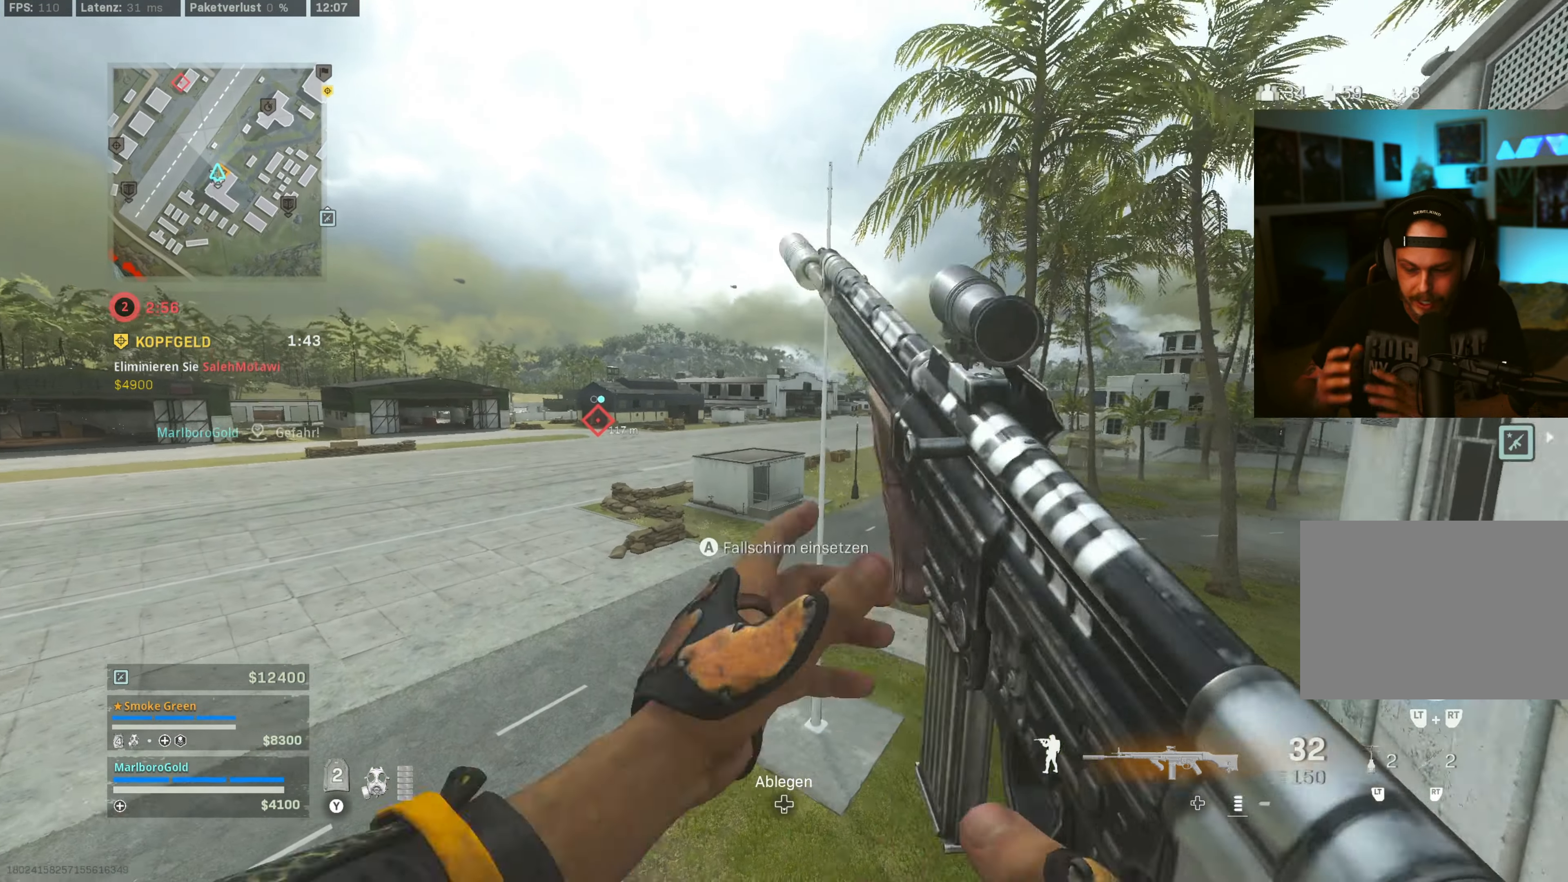
{"dt_ms": 500, "buttons": [], "left_stick": "up-right", "right_stick": "center", "events": [[16, "SQUARE", "up"]]}
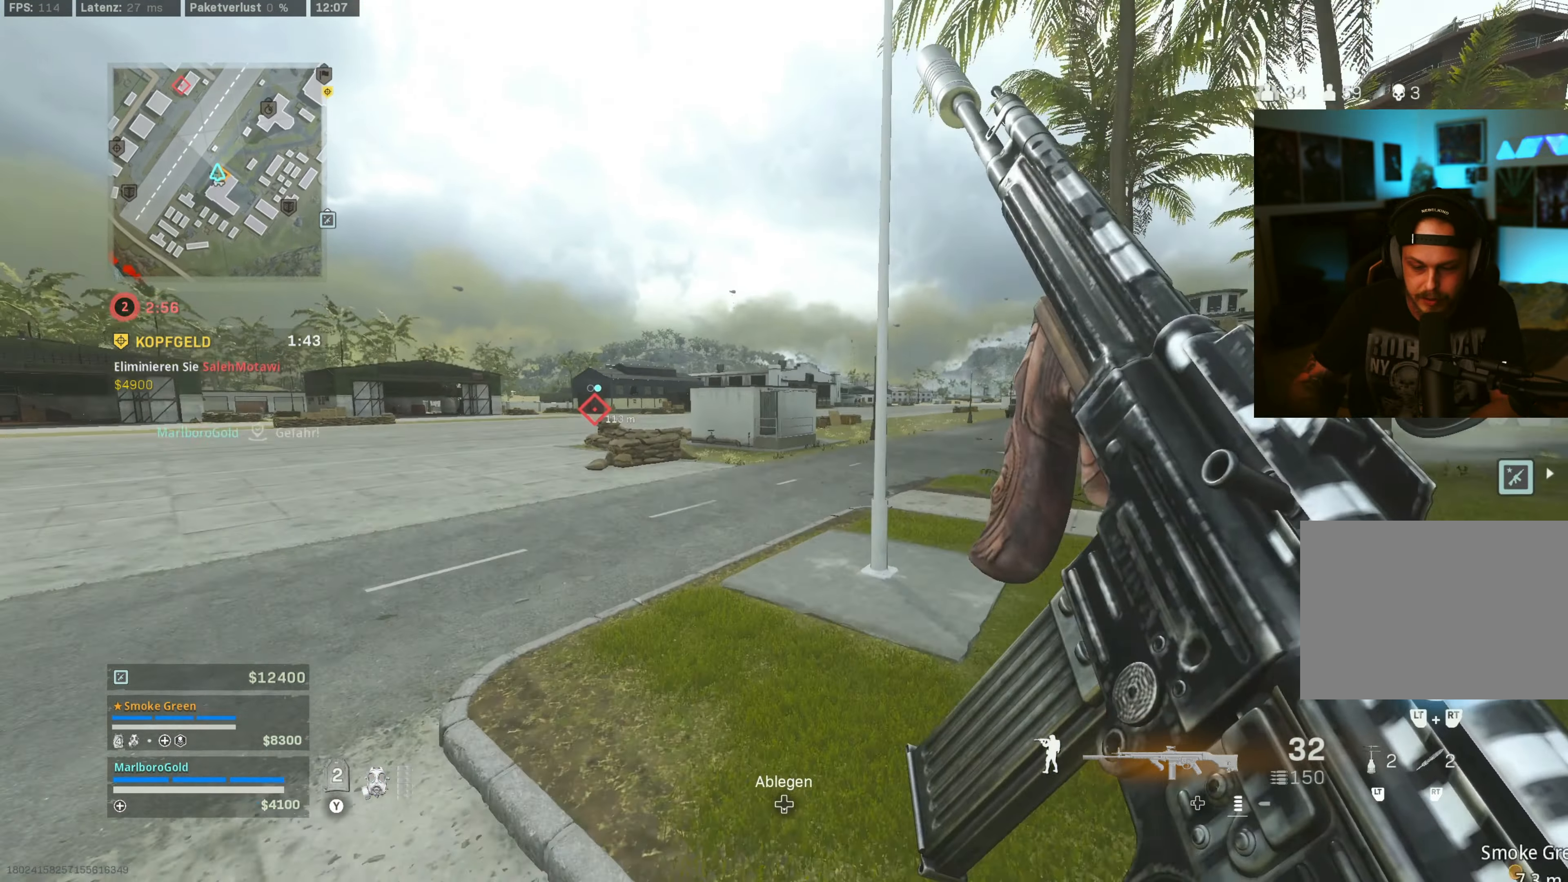
{"dt_ms": 500, "buttons": [], "left_stick": "up", "right_stick": "center", "events": [[350, "left_stick", "up"]]}
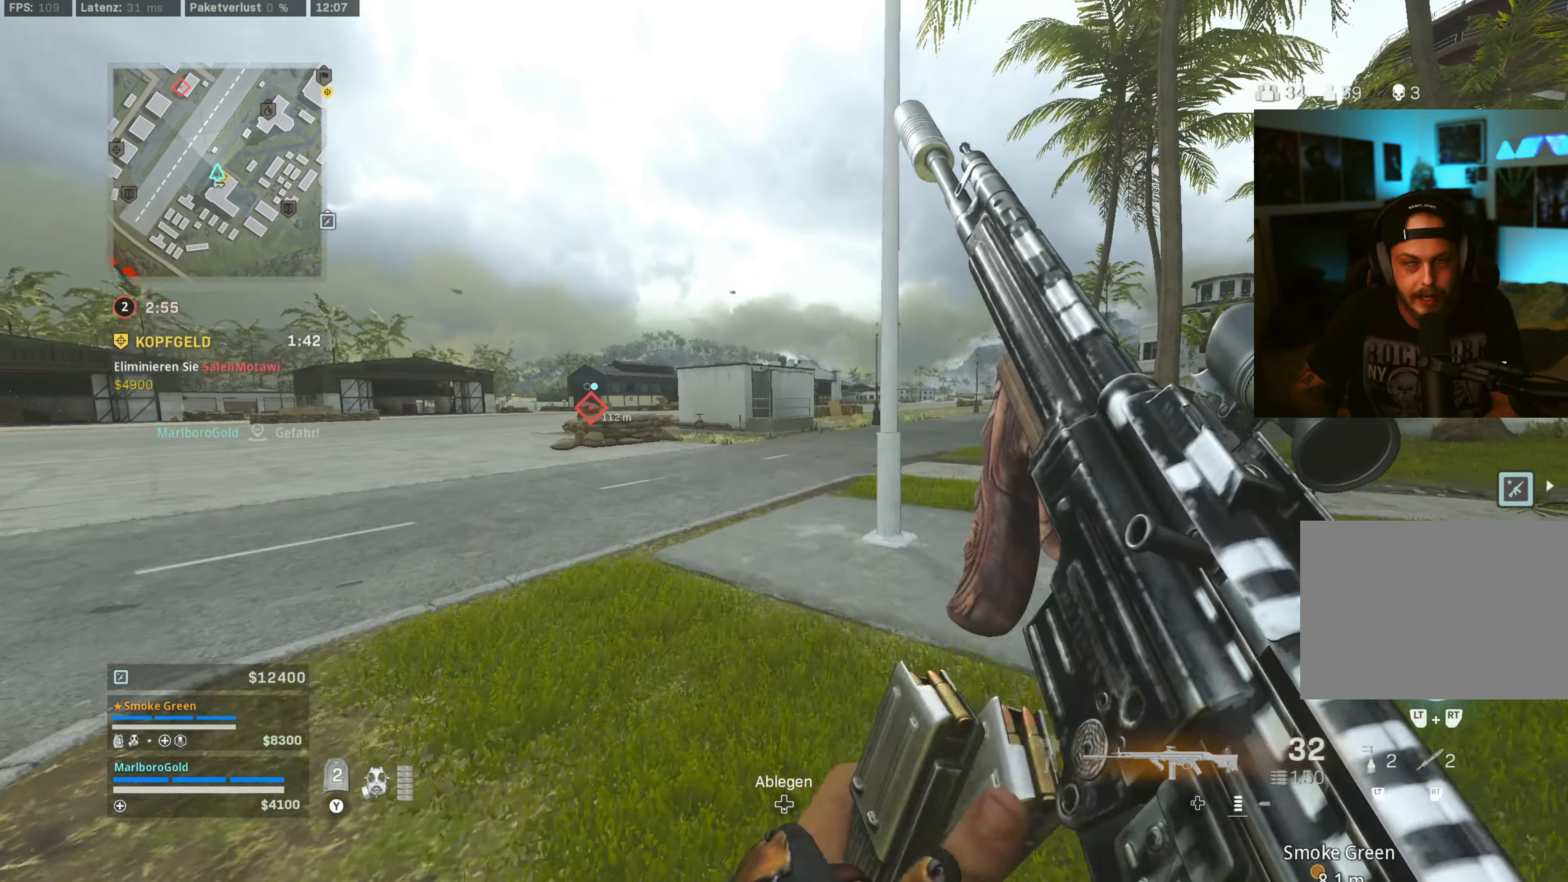
{"dt_ms": 500, "buttons": [], "left_stick": "up", "right_stick": "center", "events": [[16, "L2", "down"], [83, "L2", "up"]]}
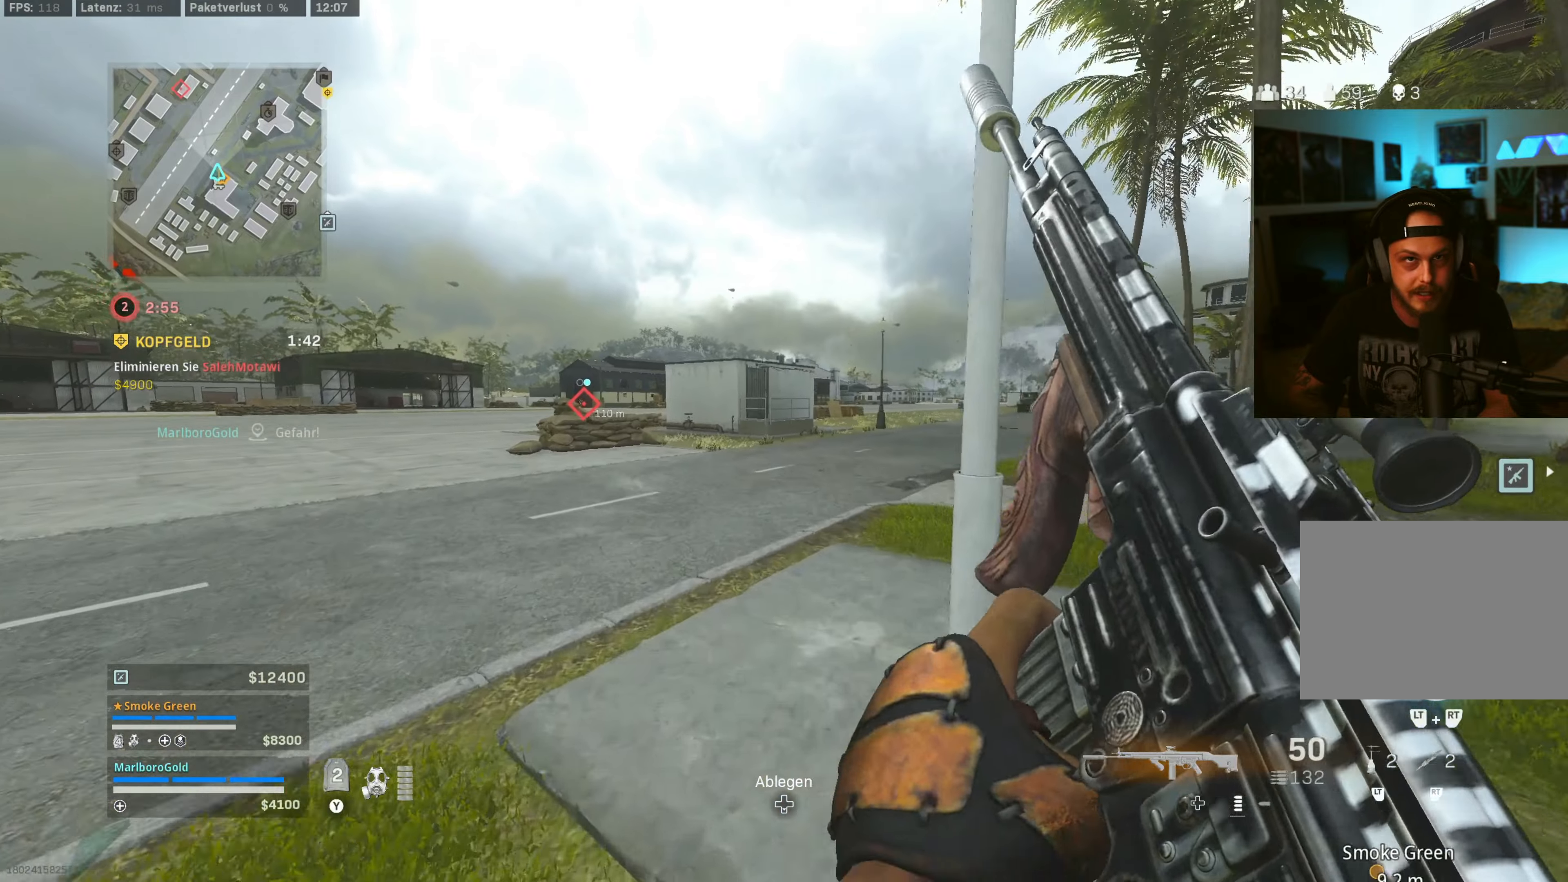
{"dt_ms": 500, "buttons": [], "left_stick": "up-right", "right_stick": "center", "events": [[17, "L3", "down"], [133, "L3", "up"], [167, "TRIANGLE", "down"], [183, "left_stick", "up-right"], [233, "TRIANGLE", "up"], [283, "L3", "down"], [400, "L3", "up"]]}
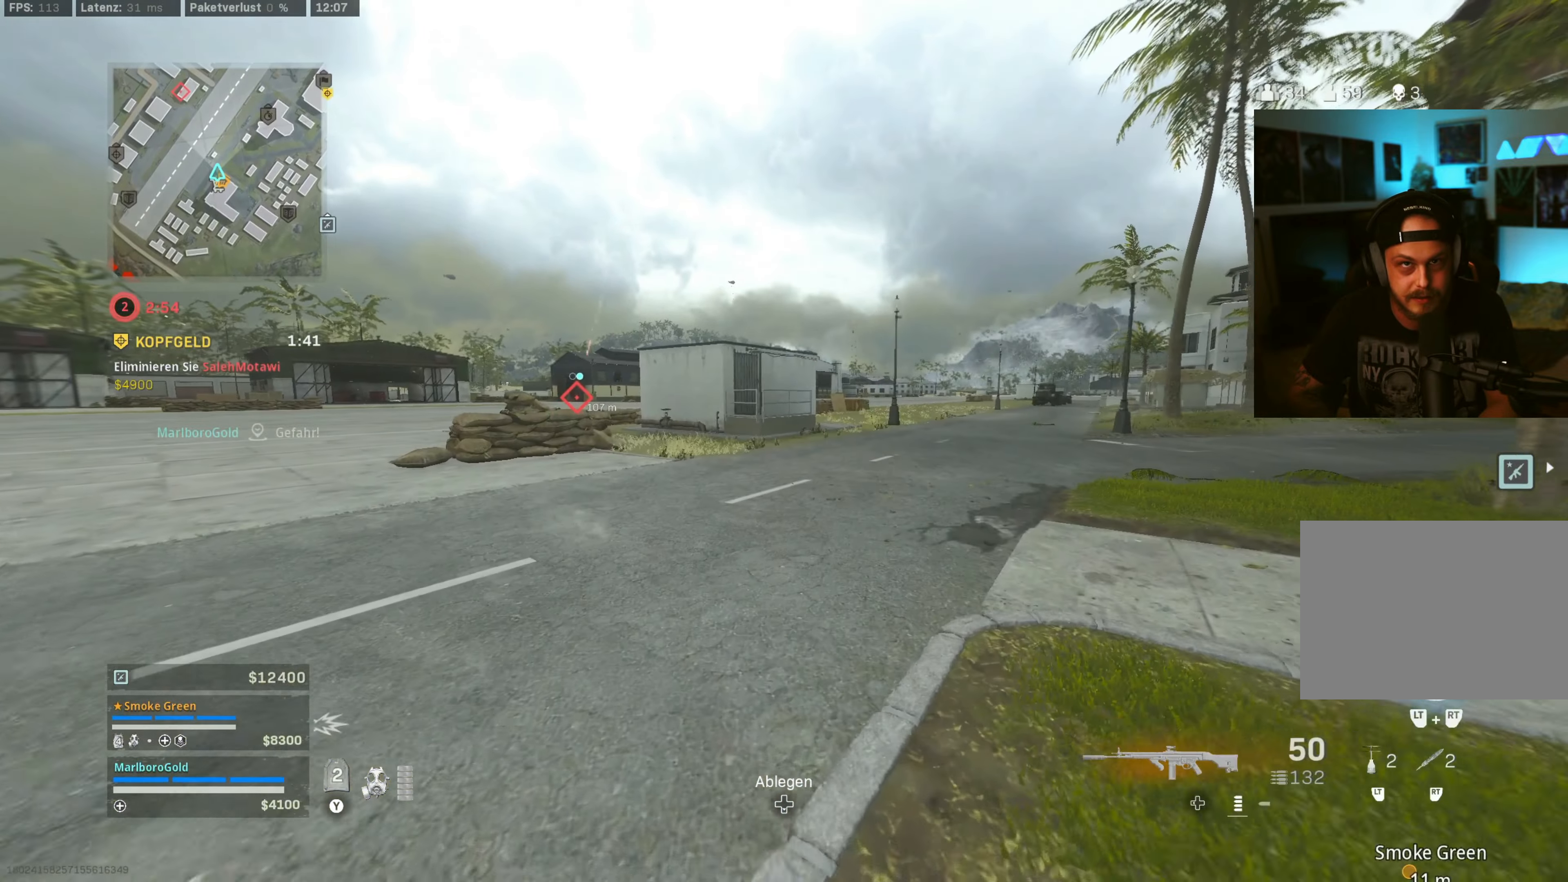
{"dt_ms": 1000, "buttons": ["CROSS"], "left_stick": "up", "right_stick": "center", "events": [[17, "L3", "down"], [117, "L3", "up"], [483, "right_stick", "left"], [517, "left_stick", "up"], [583, "right_stick", "center"], [650, "CIRCLE", "down"], [717, "CIRCLE", "up"], [850, "CIRCLE", "down"], [983, "CIRCLE", "up"], [983, "CROSS", "down"]]}
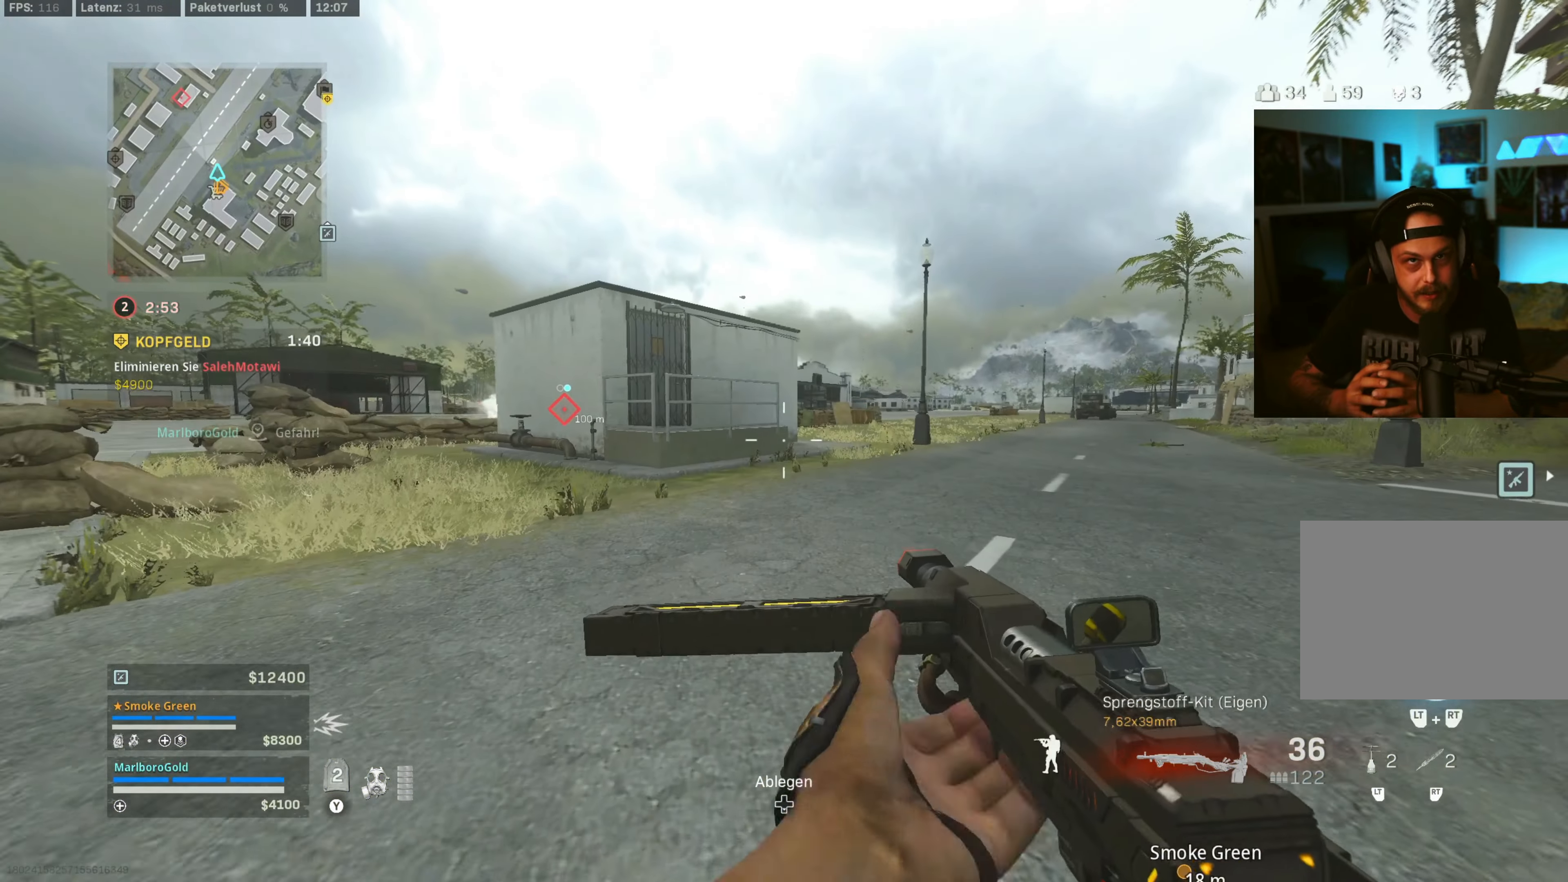
{"dt_ms": 500, "buttons": ["L3"], "left_stick": "up", "right_stick": "center", "events": [[33, "L3", "down"], [83, "CROSS", "up"], [133, "L3", "up"], [233, "L3", "down"], [283, "TRIANGLE", "down"], [367, "TRIANGLE", "up"], [383, "L3", "up"], [483, "L3", "down"]]}
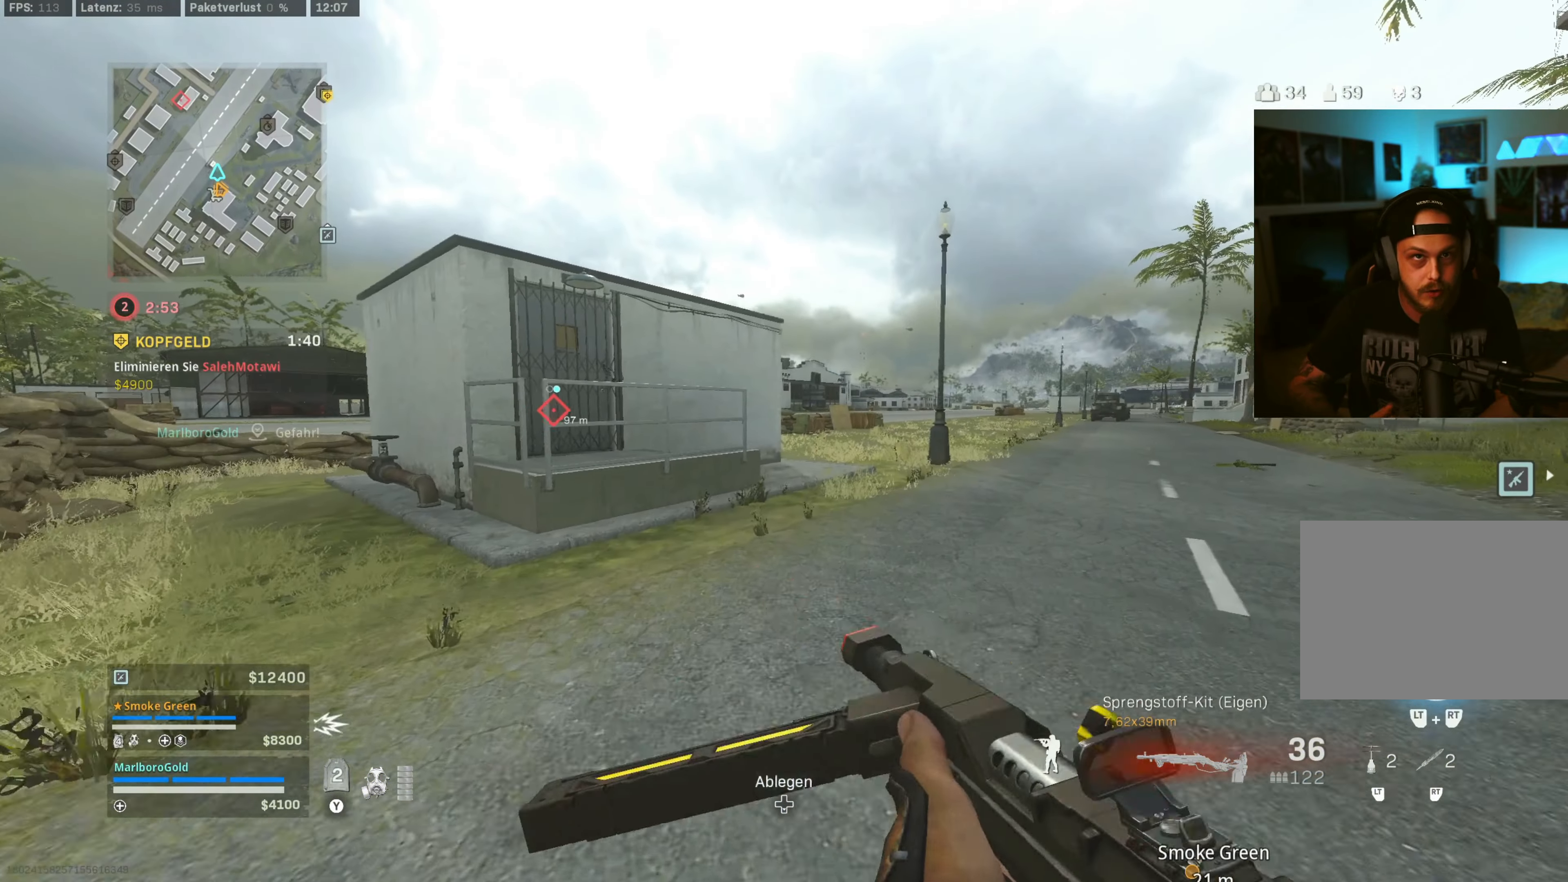
{"dt_ms": 500, "buttons": ["L3"], "left_stick": "up-right", "right_stick": "center", "events": [[100, "L3", "up"], [183, "left_stick", "up-right"], [200, "L3", "down"], [317, "L3", "up"], [450, "L3", "down"]]}
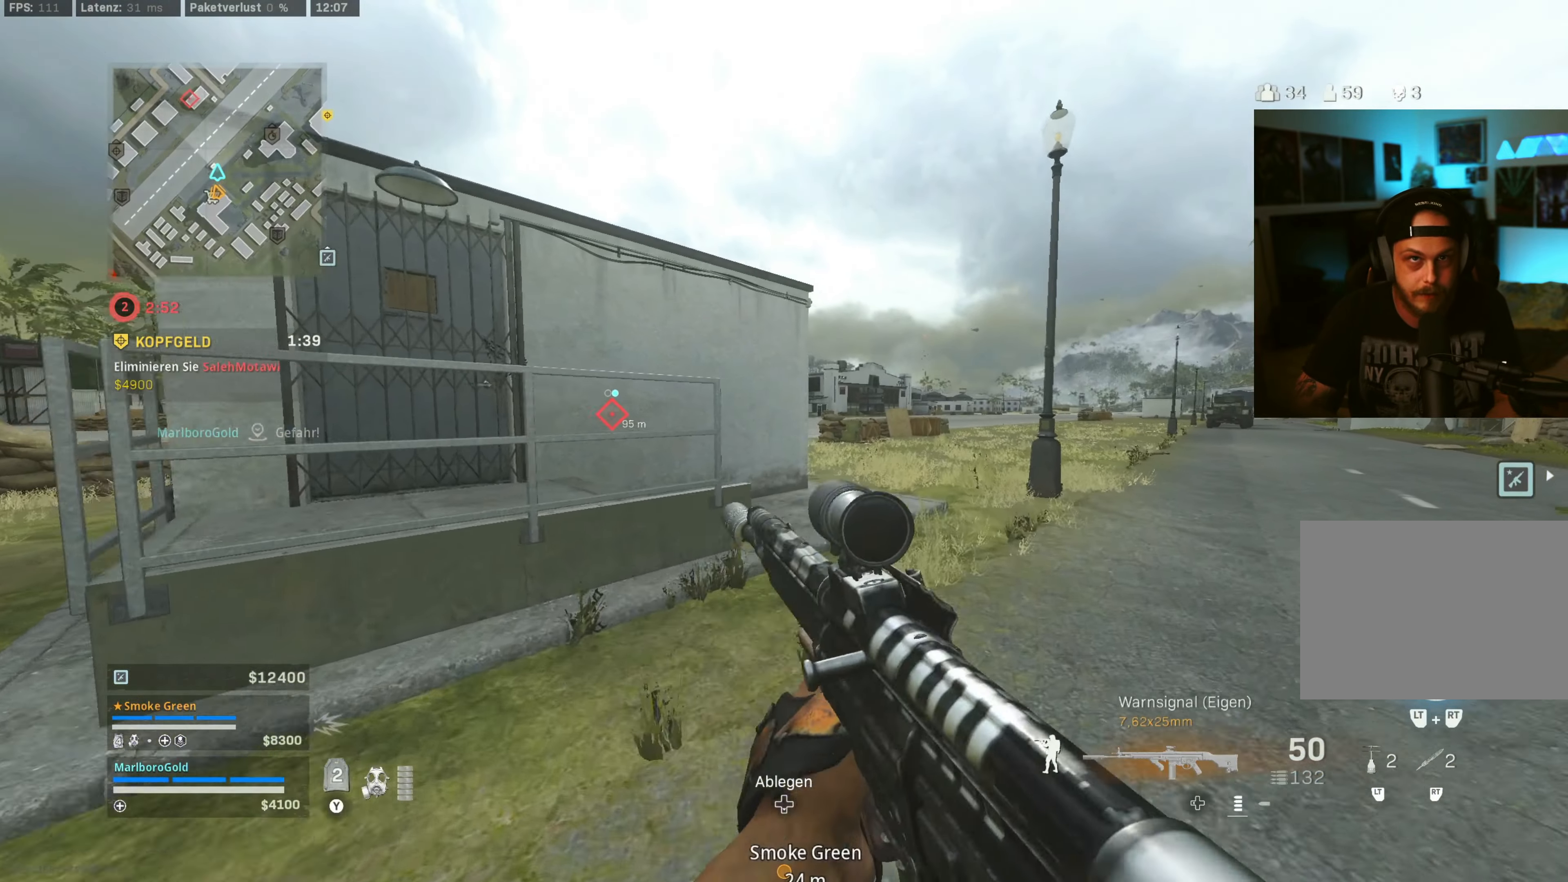
{"dt_ms": 500, "buttons": [], "left_stick": "up-right", "right_stick": "center", "events": [[50, "L3", "up"], [200, "L3", "down"], [283, "L3", "up"], [417, "CIRCLE", "down"], [500, "CIRCLE", "up"]]}
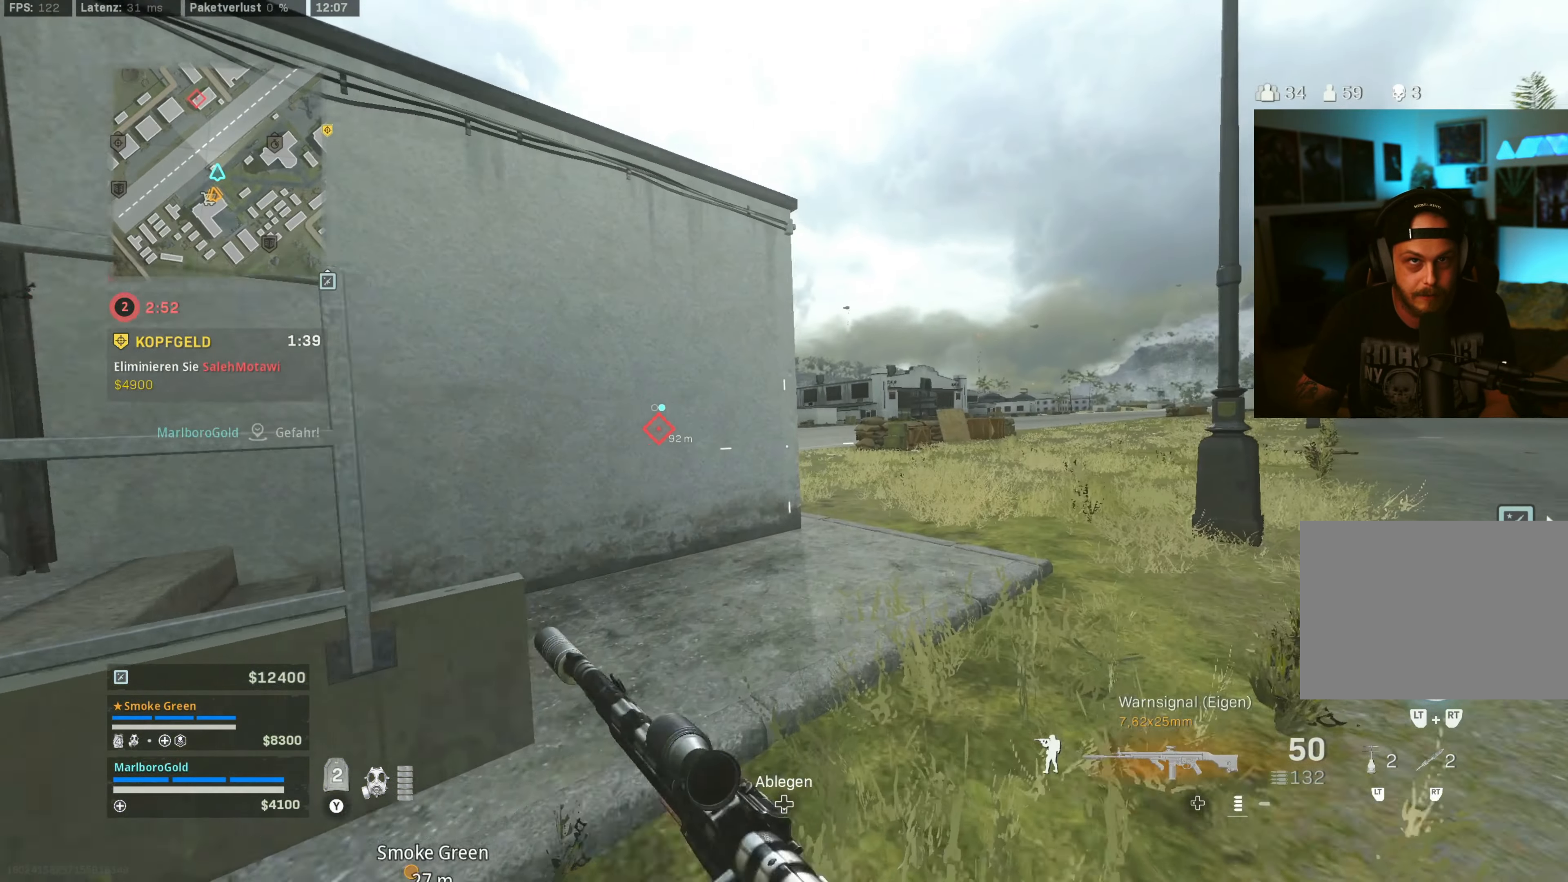
{"dt_ms": 500, "buttons": ["L1"], "left_stick": "up-right", "right_stick": "center", "events": [[117, "right_stick", "left"], [133, "CIRCLE", "down"], [233, "CIRCLE", "up"], [250, "CROSS", "down"], [267, "right_stick", "center"], [367, "L1", "down"], [383, "CROSS", "up"]]}
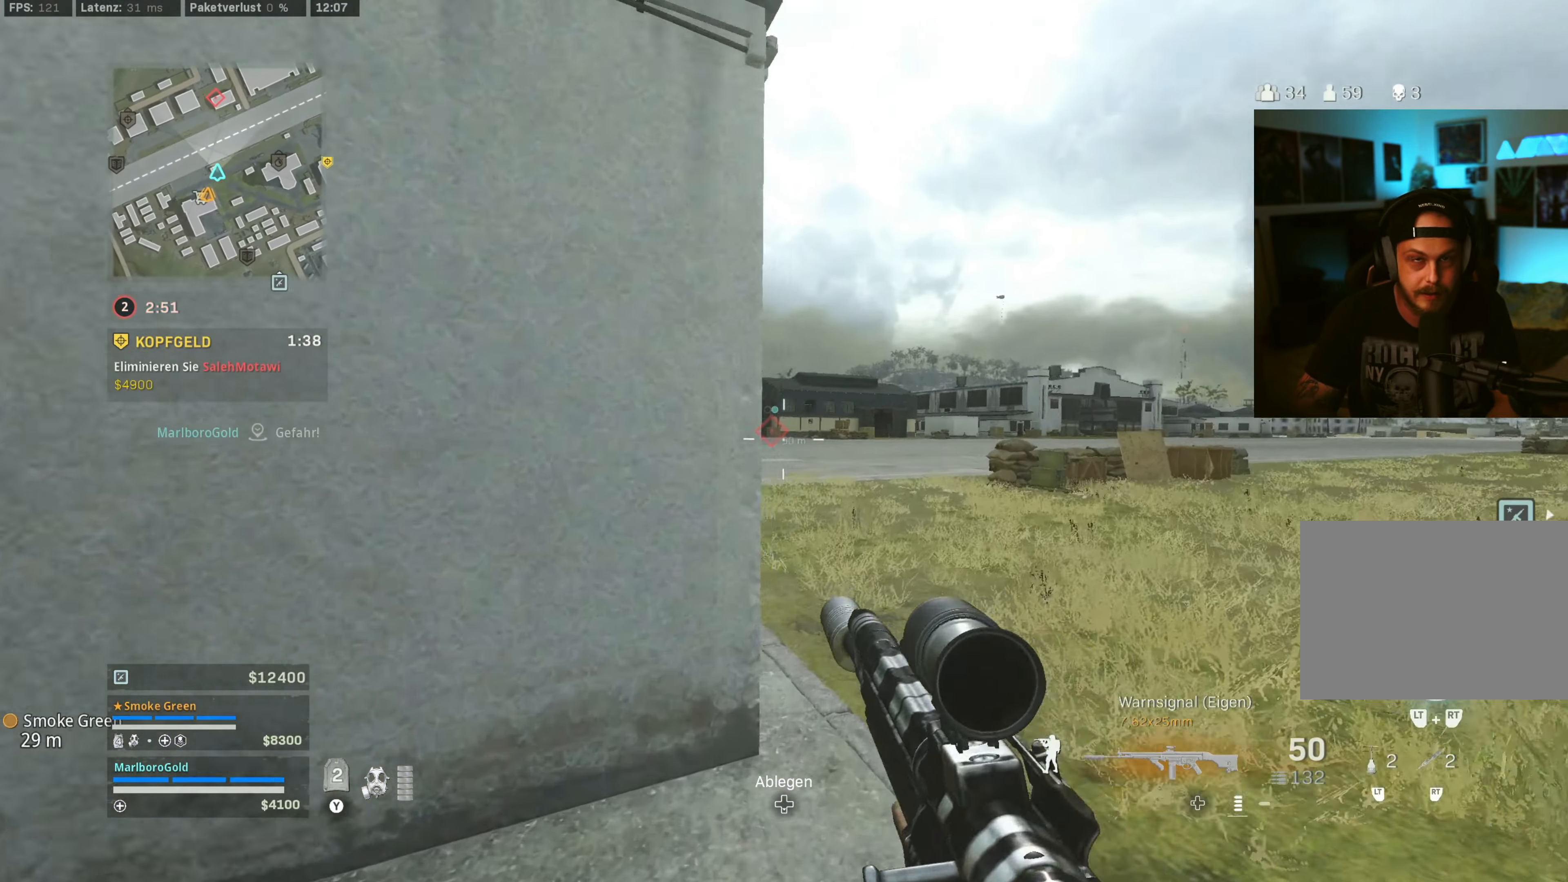
{"dt_ms": 1000, "buttons": ["L3"], "left_stick": "up-right", "right_stick": "center"}
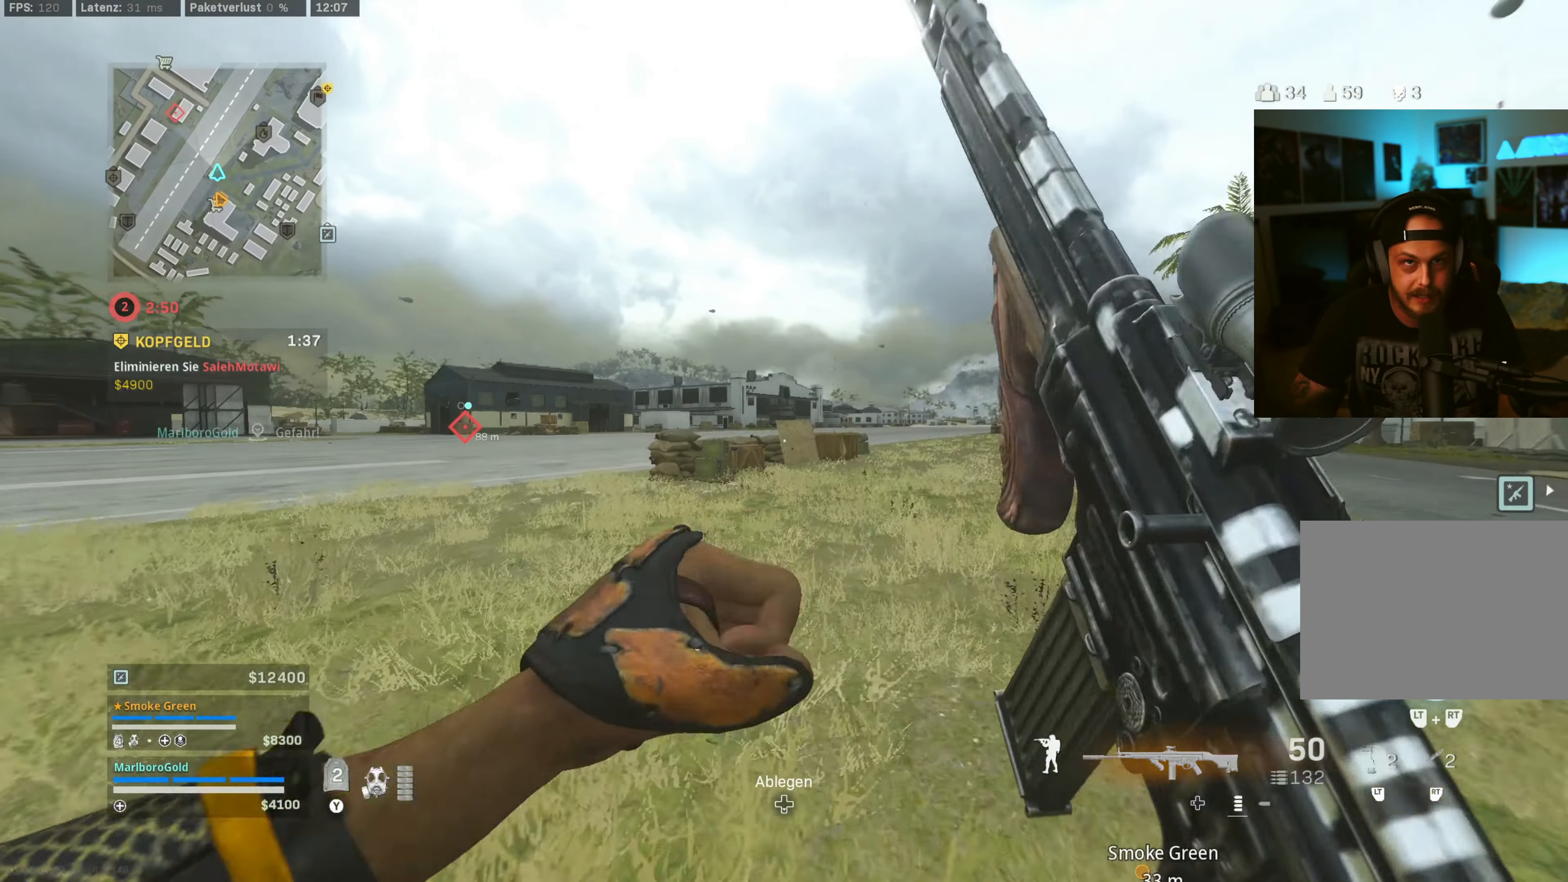
{"dt_ms": 500, "buttons": [], "left_stick": "up-right", "right_stick": "center", "events": [[50, "L3", "up"]]}
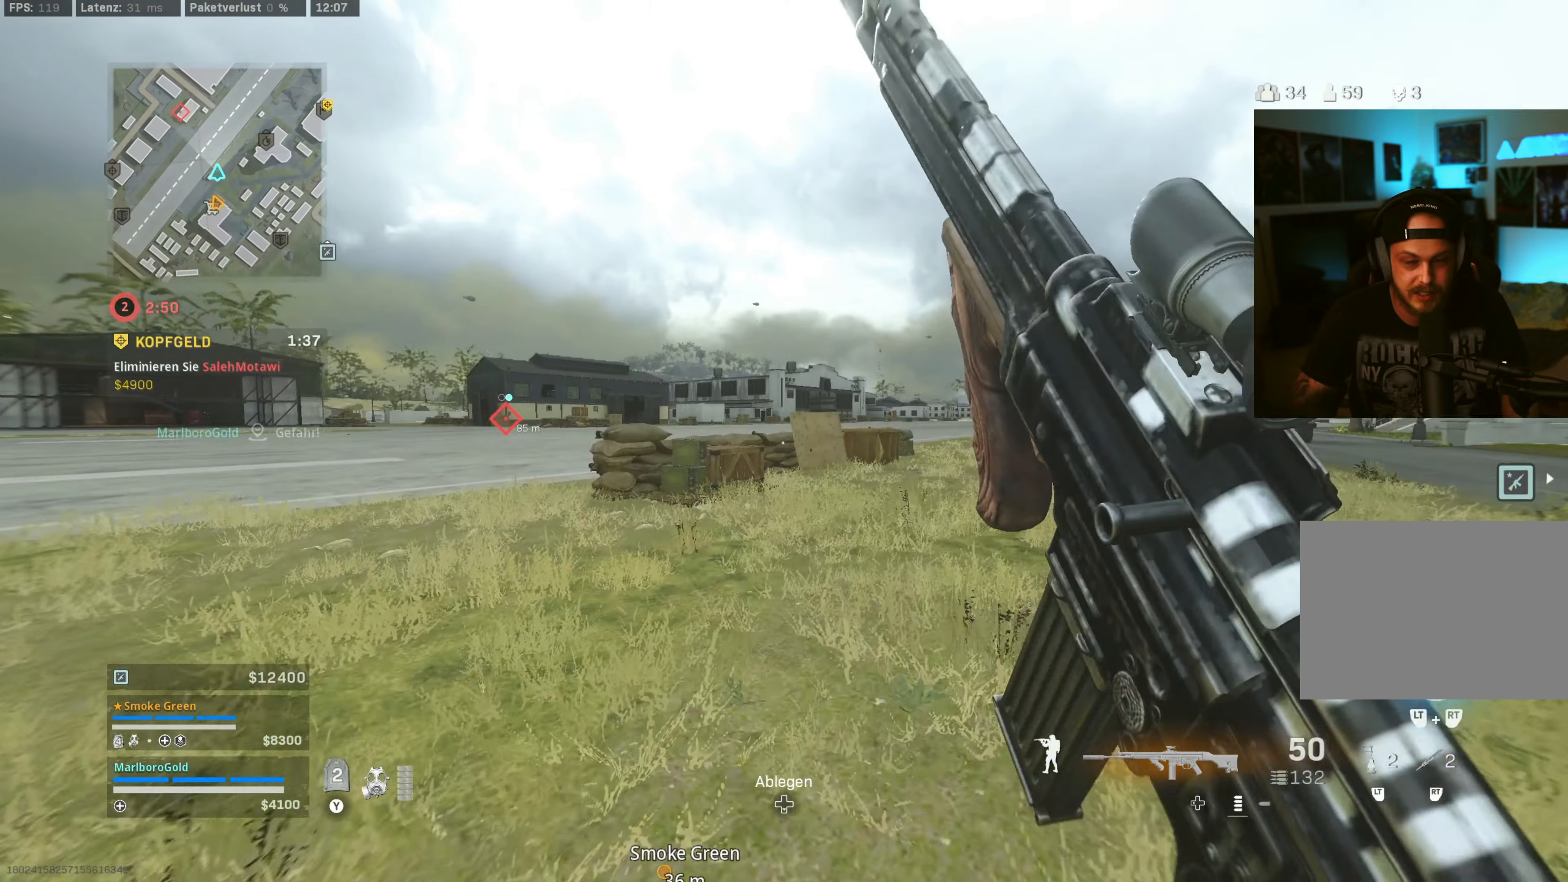
{"dt_ms": 1000, "buttons": [], "left_stick": "up", "right_stick": "center", "events": [[584, "left_stick", "up"], [767, "CIRCLE", "down"], [884, "CIRCLE", "up"]]}
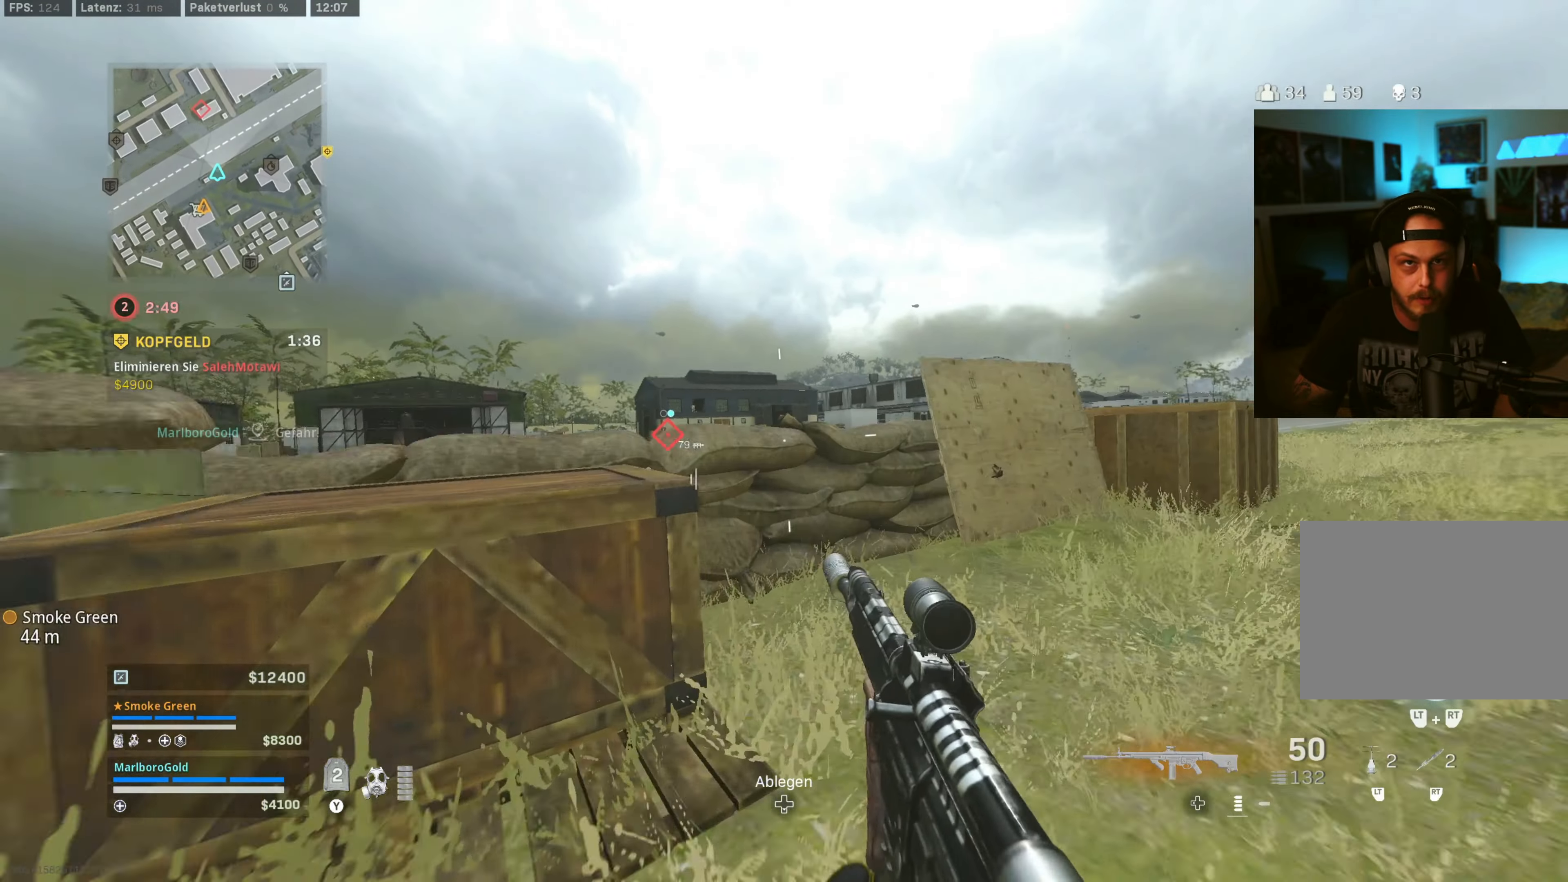
{"dt_ms": 1000, "buttons": ["L1"], "left_stick": "up-right", "right_stick": "center", "events": [[84, "right_stick", "up-left"], [150, "L1", "down"], [217, "right_stick", "center"], [334, "R3", "down"], [434, "R3", "up"], [534, "right_stick", "up-left"], [567, "left_stick", "up-right"], [600, "right_stick", "center"], [684, "right_stick", "up-right"], [800, "right_stick", "center"], [917, "right_stick", "up"], [1000, "right_stick", "center"]]}
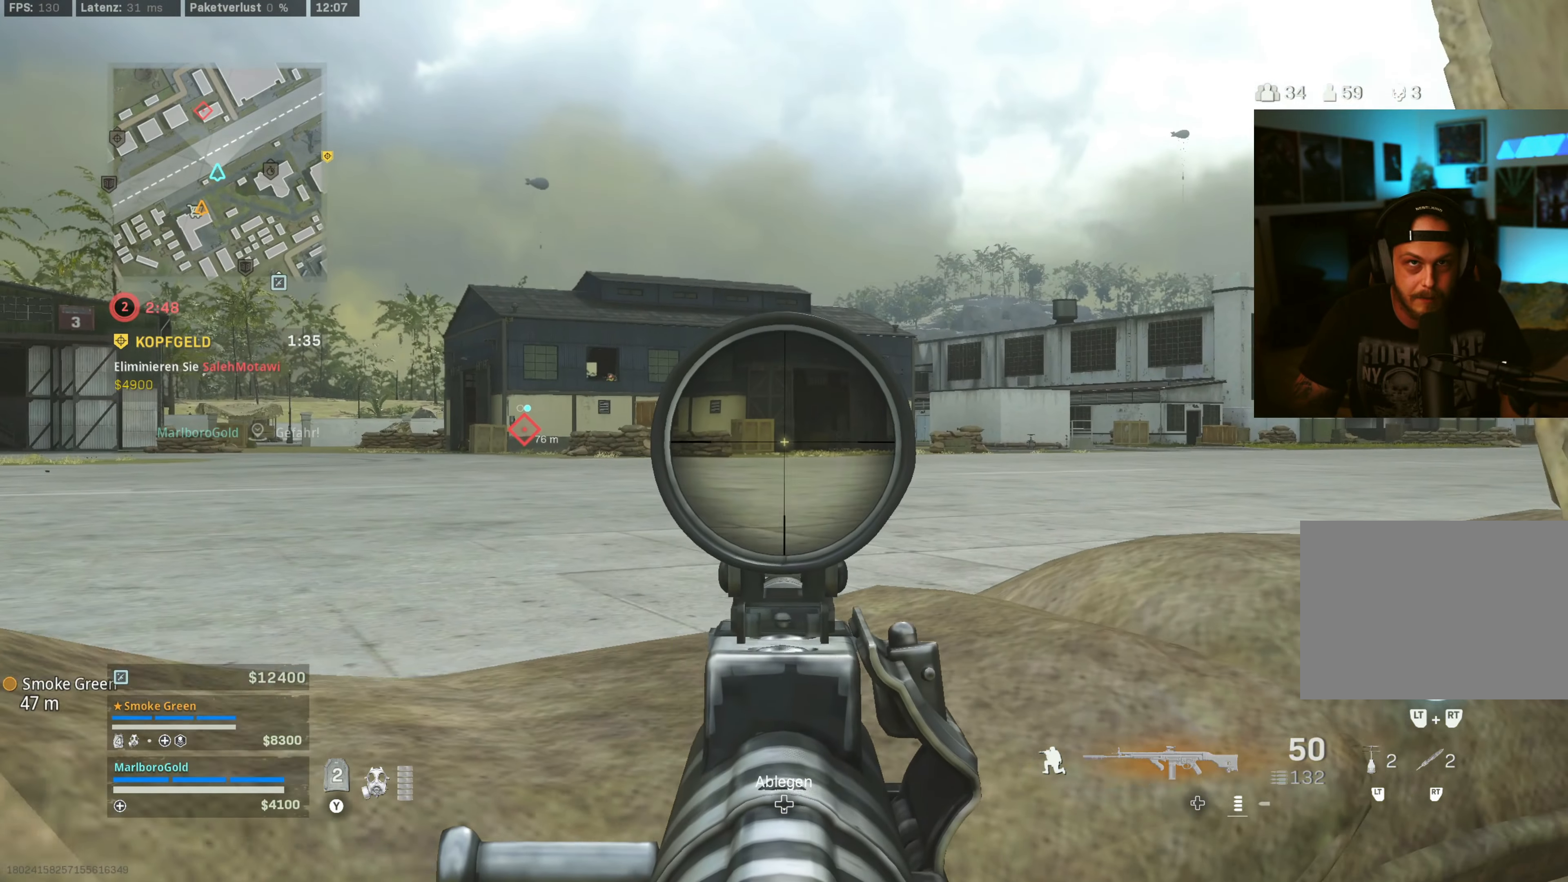
{"dt_ms": 500, "buttons": ["L1"], "left_stick": "left", "right_stick": "up-left", "events": [[234, "right_stick", "left"], [267, "left_stick", "left"], [300, "right_stick", "up-left"]]}
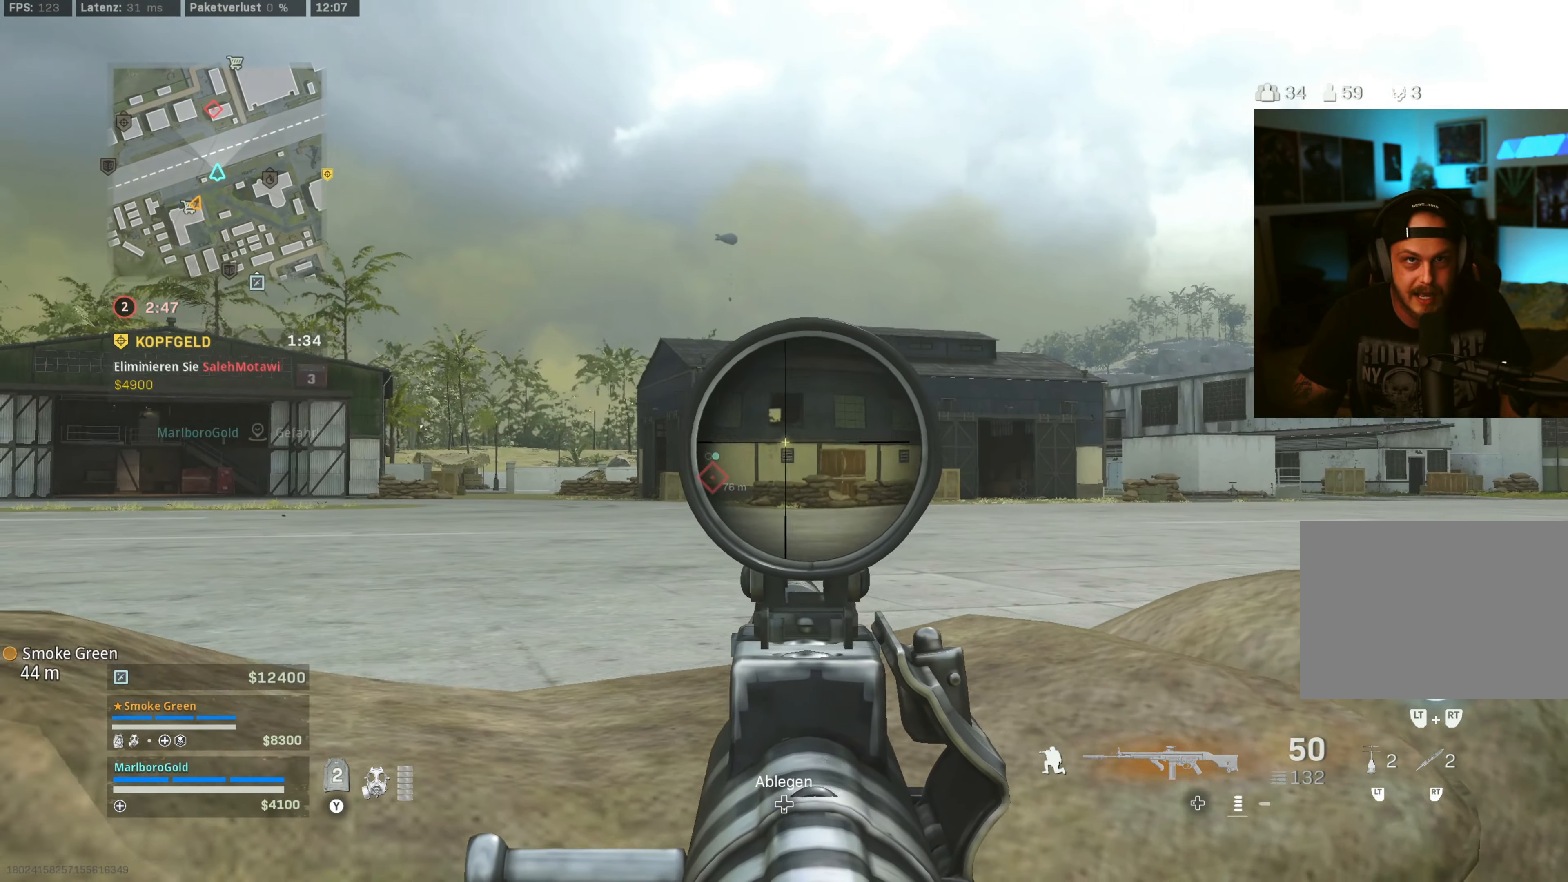
{"dt_ms": 500, "buttons": ["L1"], "left_stick": "center", "right_stick": "center", "events": [[200, "left_stick", "center"], [200, "right_stick", "center"], [250, "left_stick", "right"], [300, "right_stick", "down-right"], [434, "right_stick", "center"], [450, "left_stick", "center"]]}
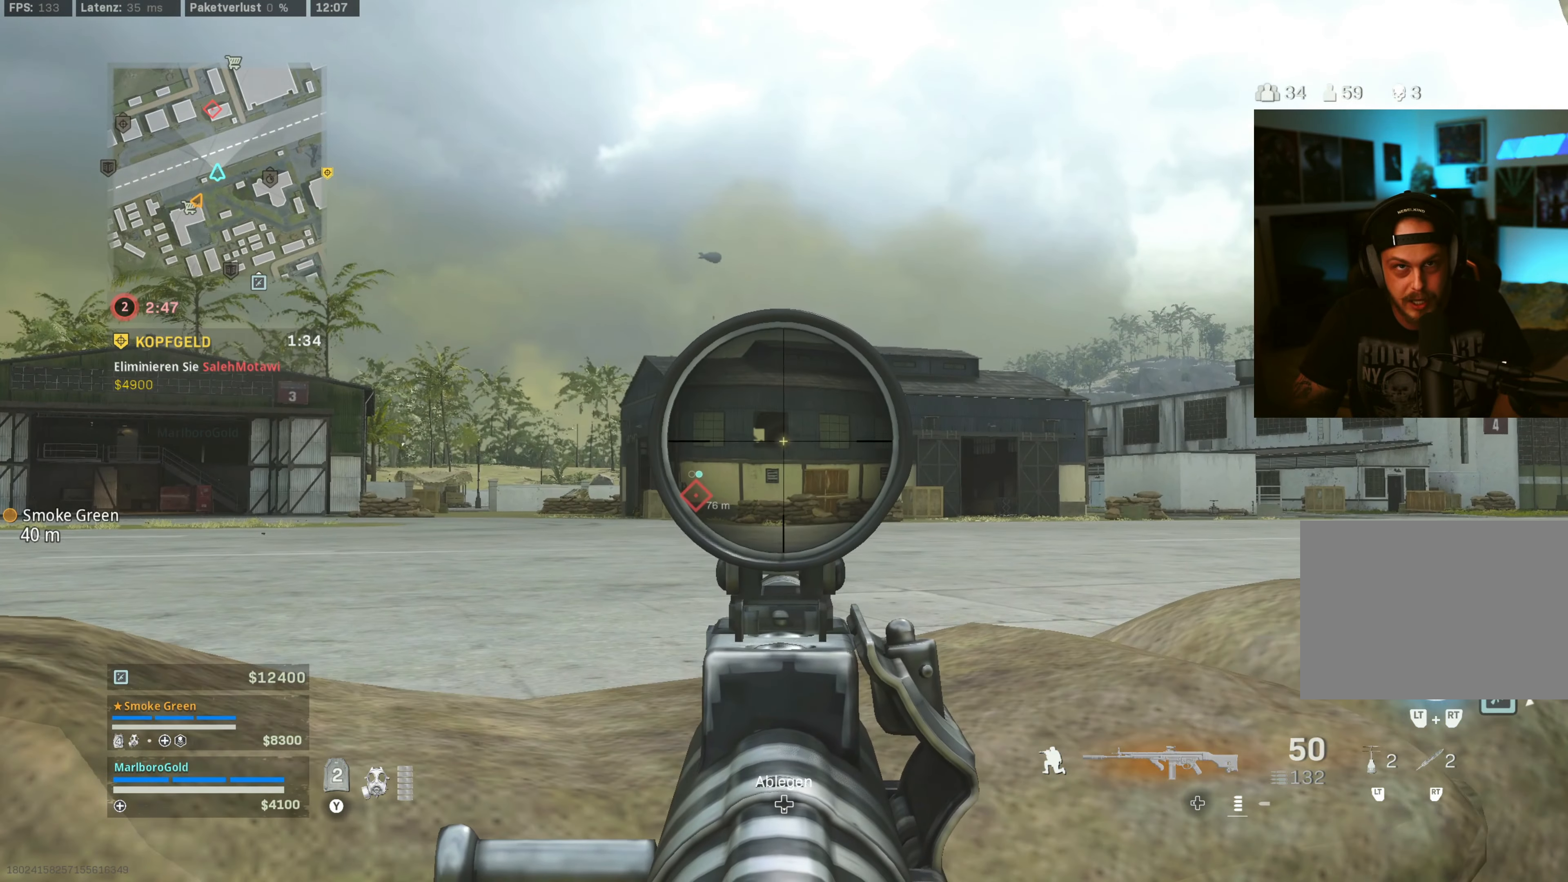
{"dt_ms": 500, "buttons": ["L1"], "left_stick": "left", "right_stick": "center", "events": [[134, "left_stick", "left"], [250, "left_stick", "center"], [400, "left_stick", "left"]]}
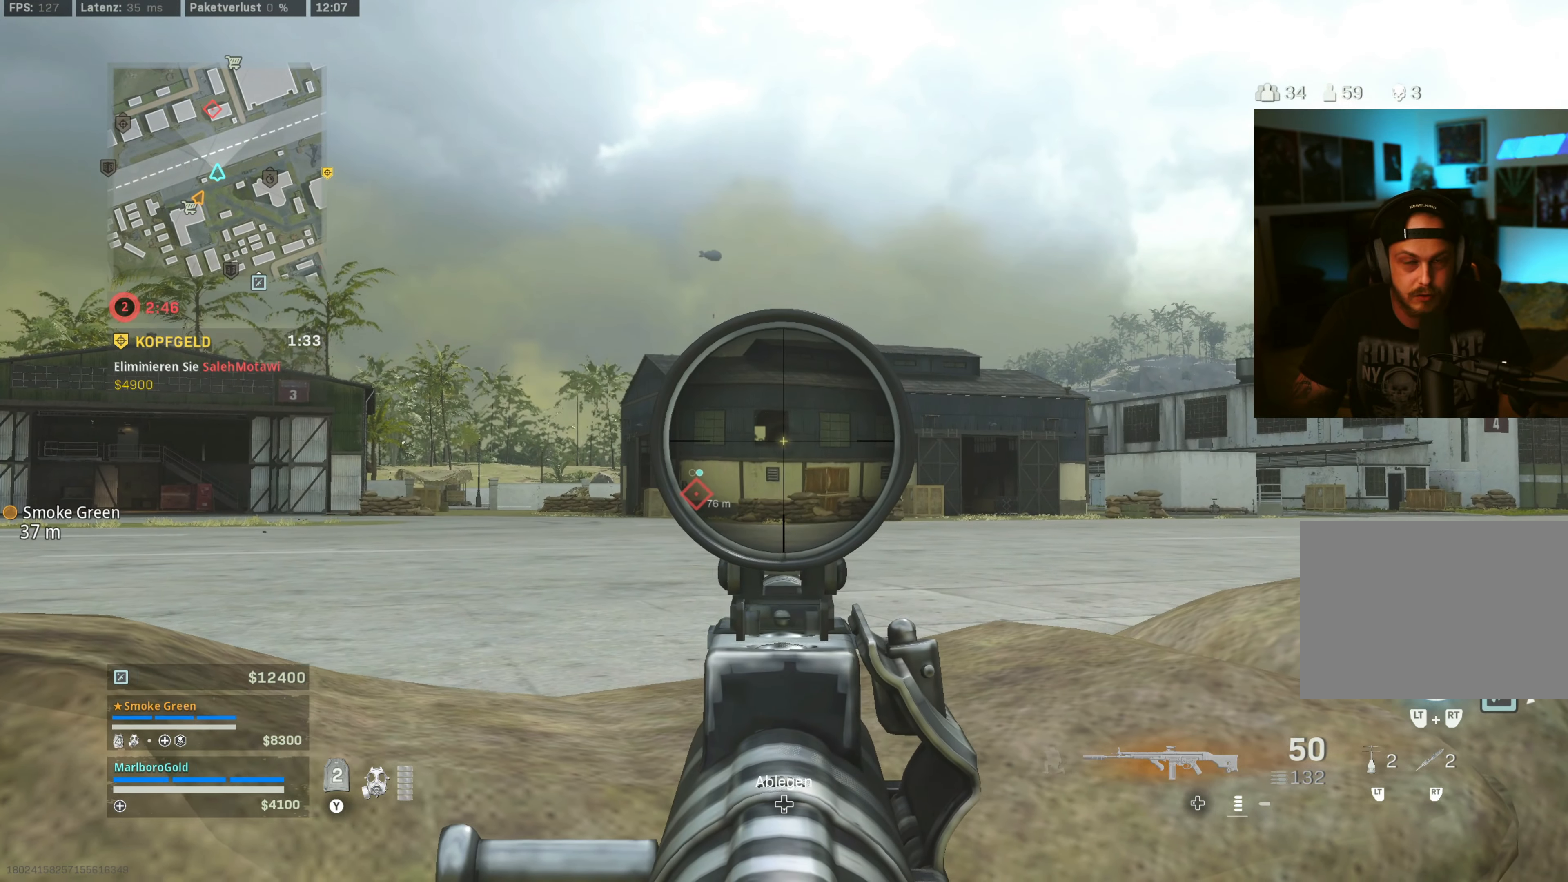
{"dt_ms": 1000, "buttons": ["L1"], "left_stick": "center", "right_stick": "center", "events": [[800, "left_stick", "center"]]}
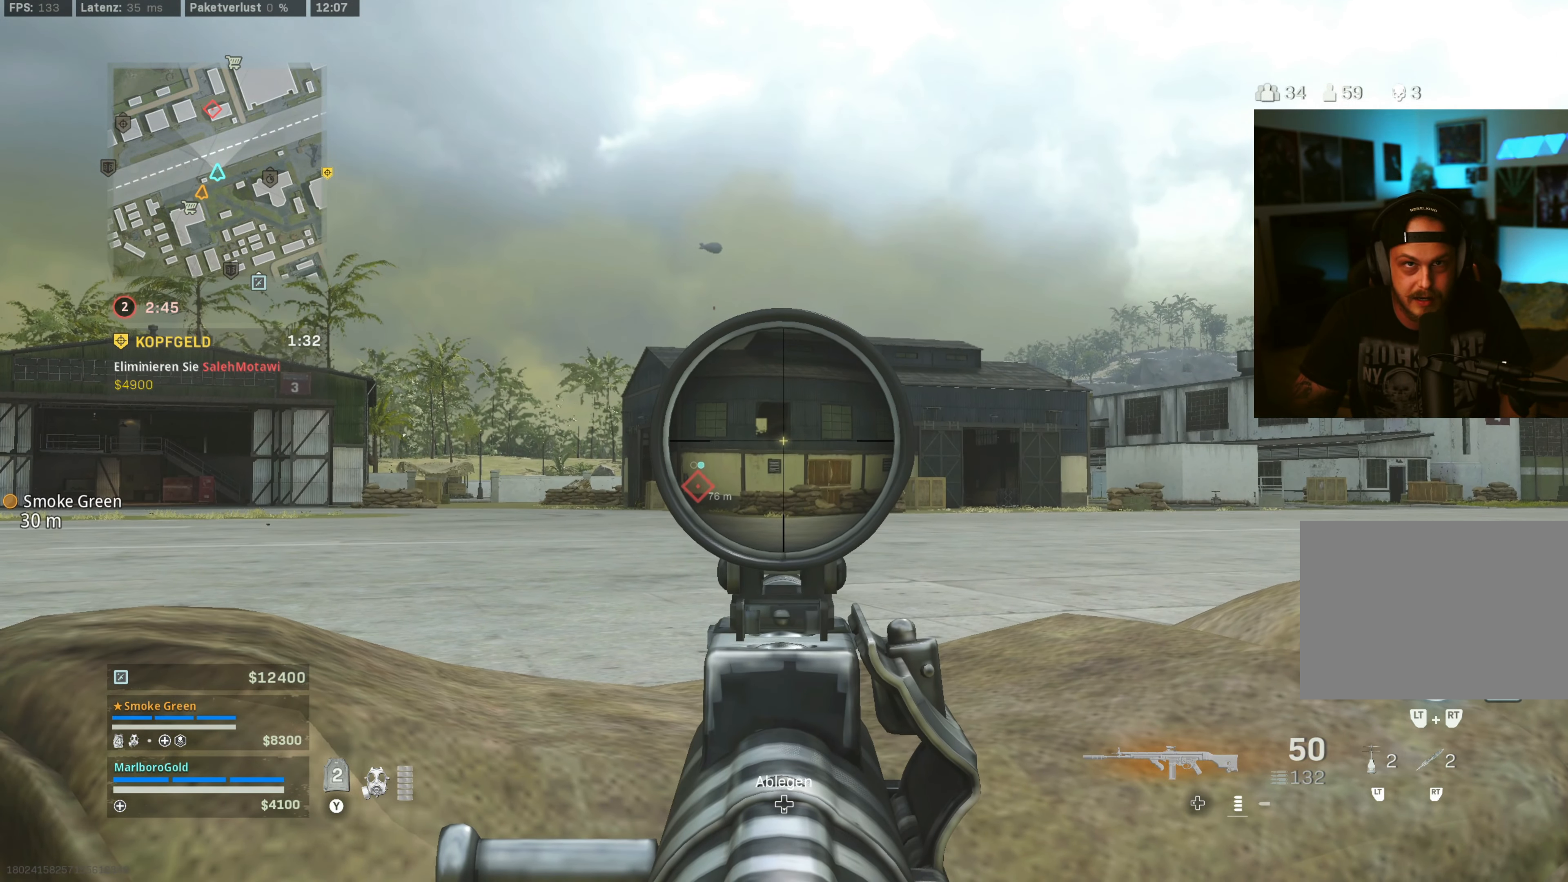
{"dt_ms": 500, "buttons": ["L1"], "left_stick": "right", "right_stick": "center", "events": [[317, "left_stick", "right"]]}
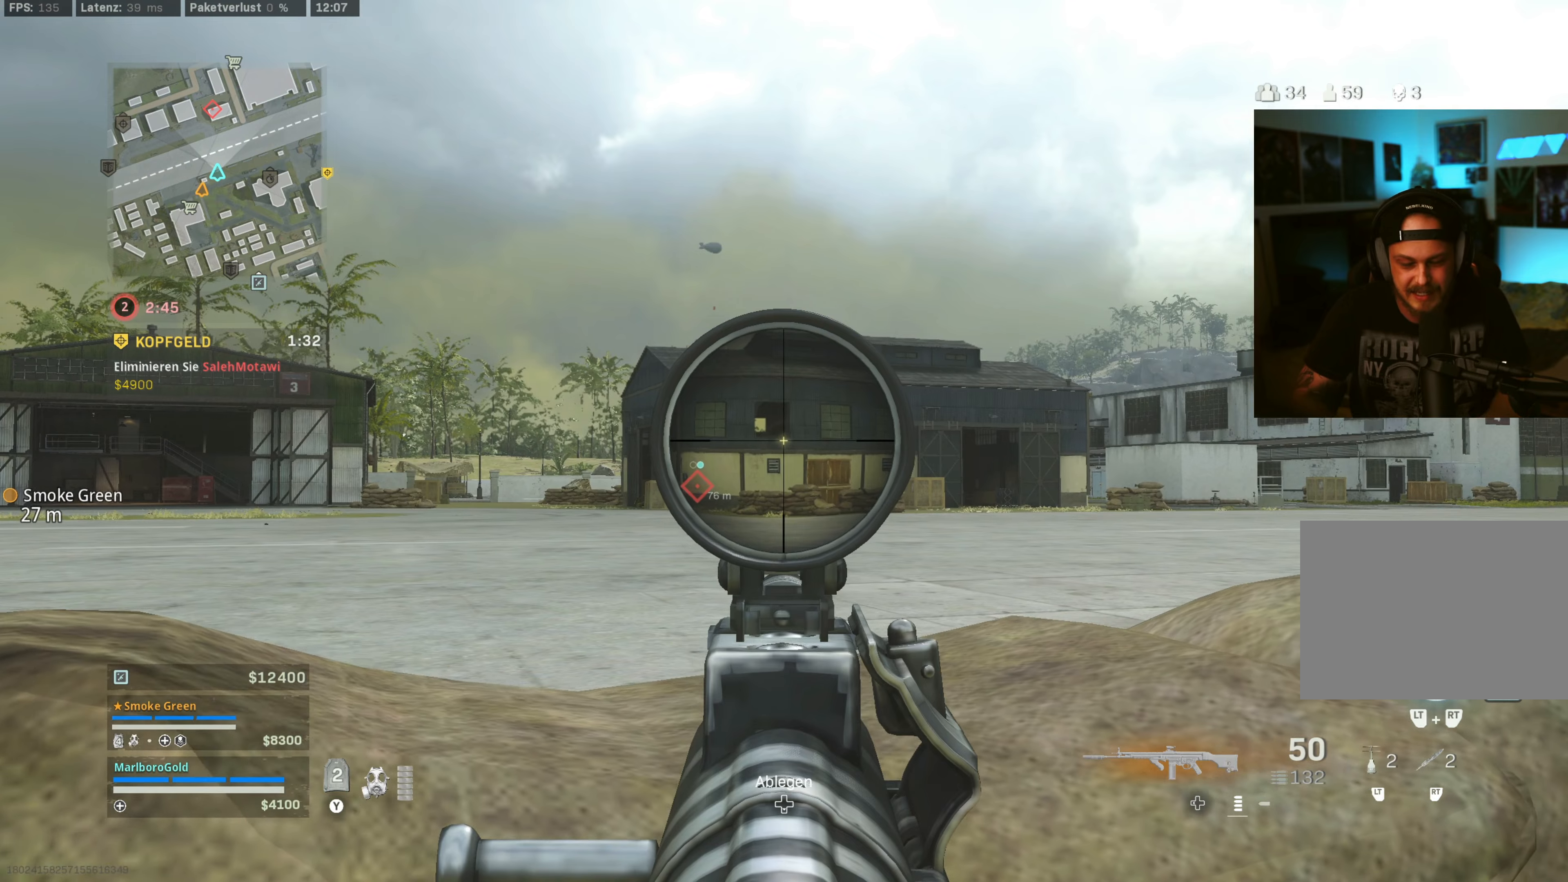
{"dt_ms": 500, "buttons": ["L1"], "left_stick": "right", "right_stick": "center", "events": []}
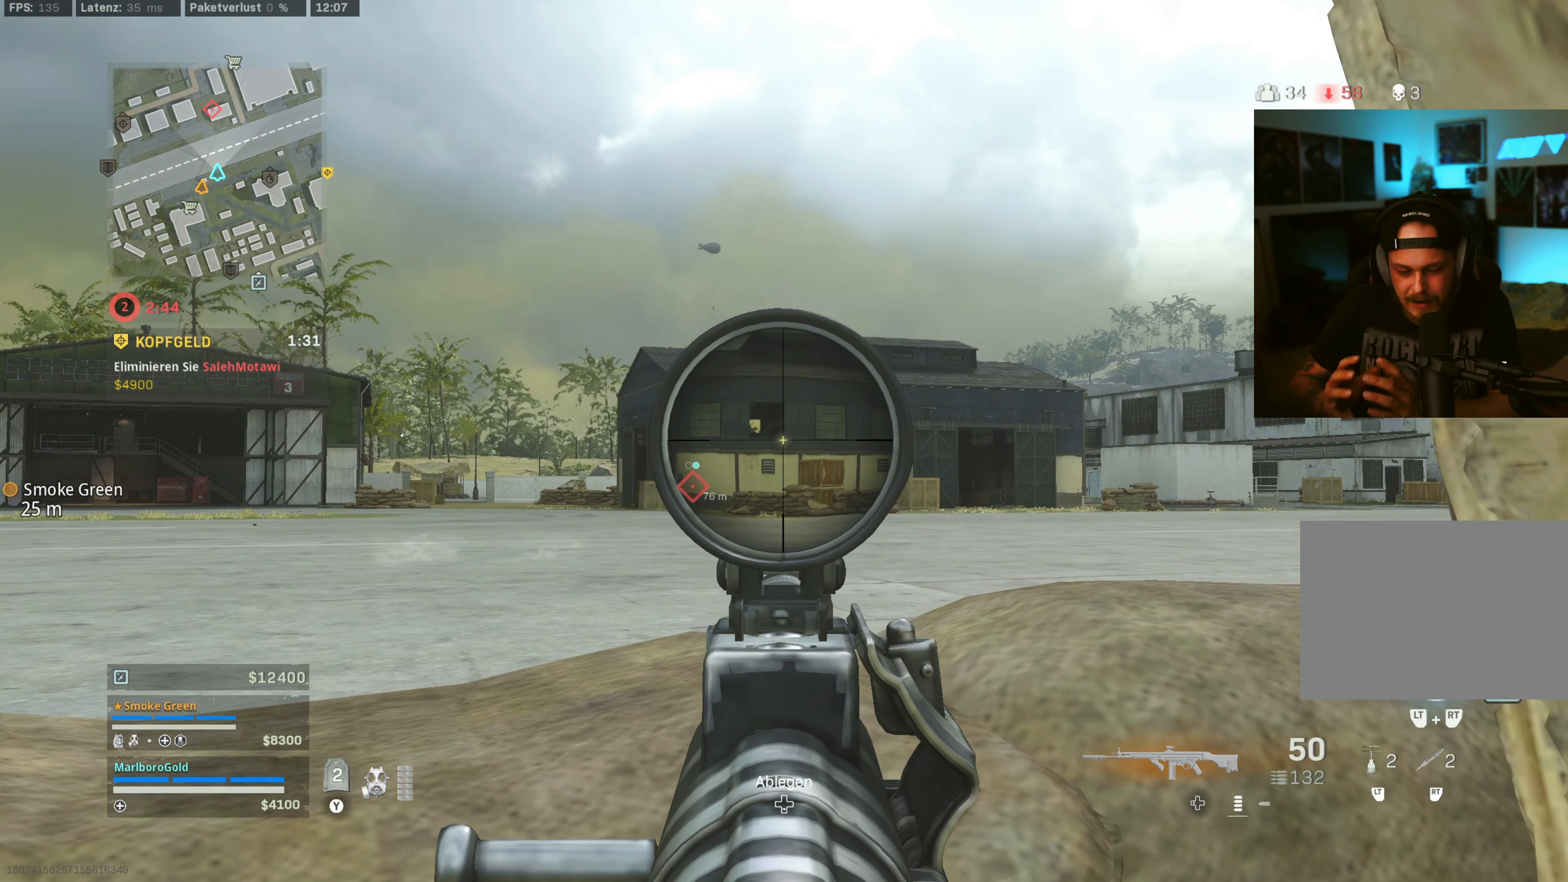
{"dt_ms": 500, "buttons": ["L1"], "left_stick": "right", "right_stick": "center", "events": []}
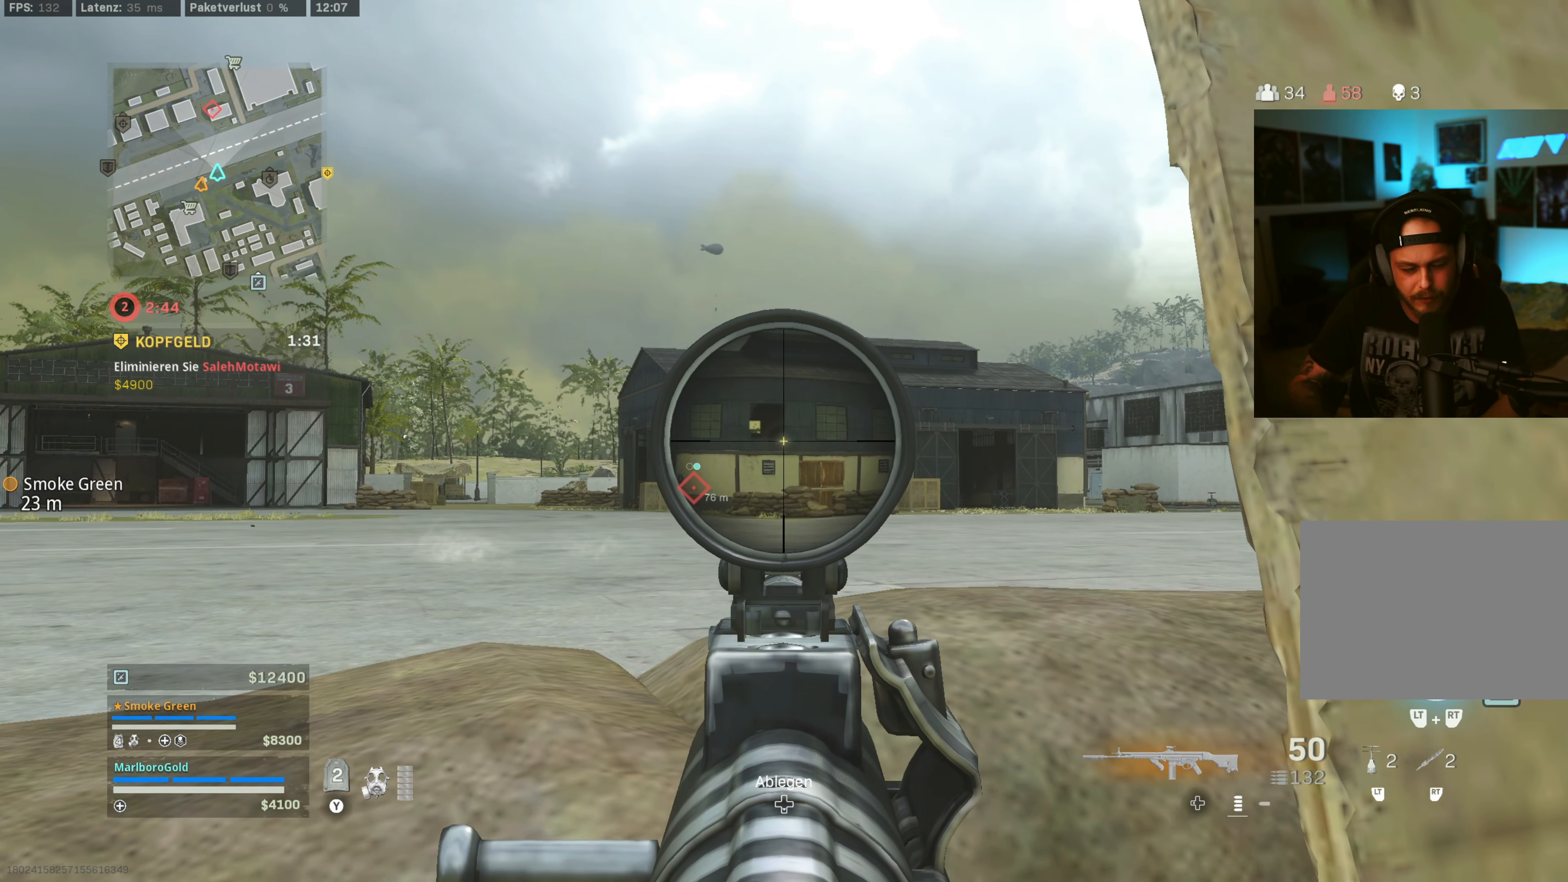
{"dt_ms": 500, "buttons": ["L1"], "left_stick": "center", "right_stick": "center", "events": [[166, "left_stick", "center"]]}
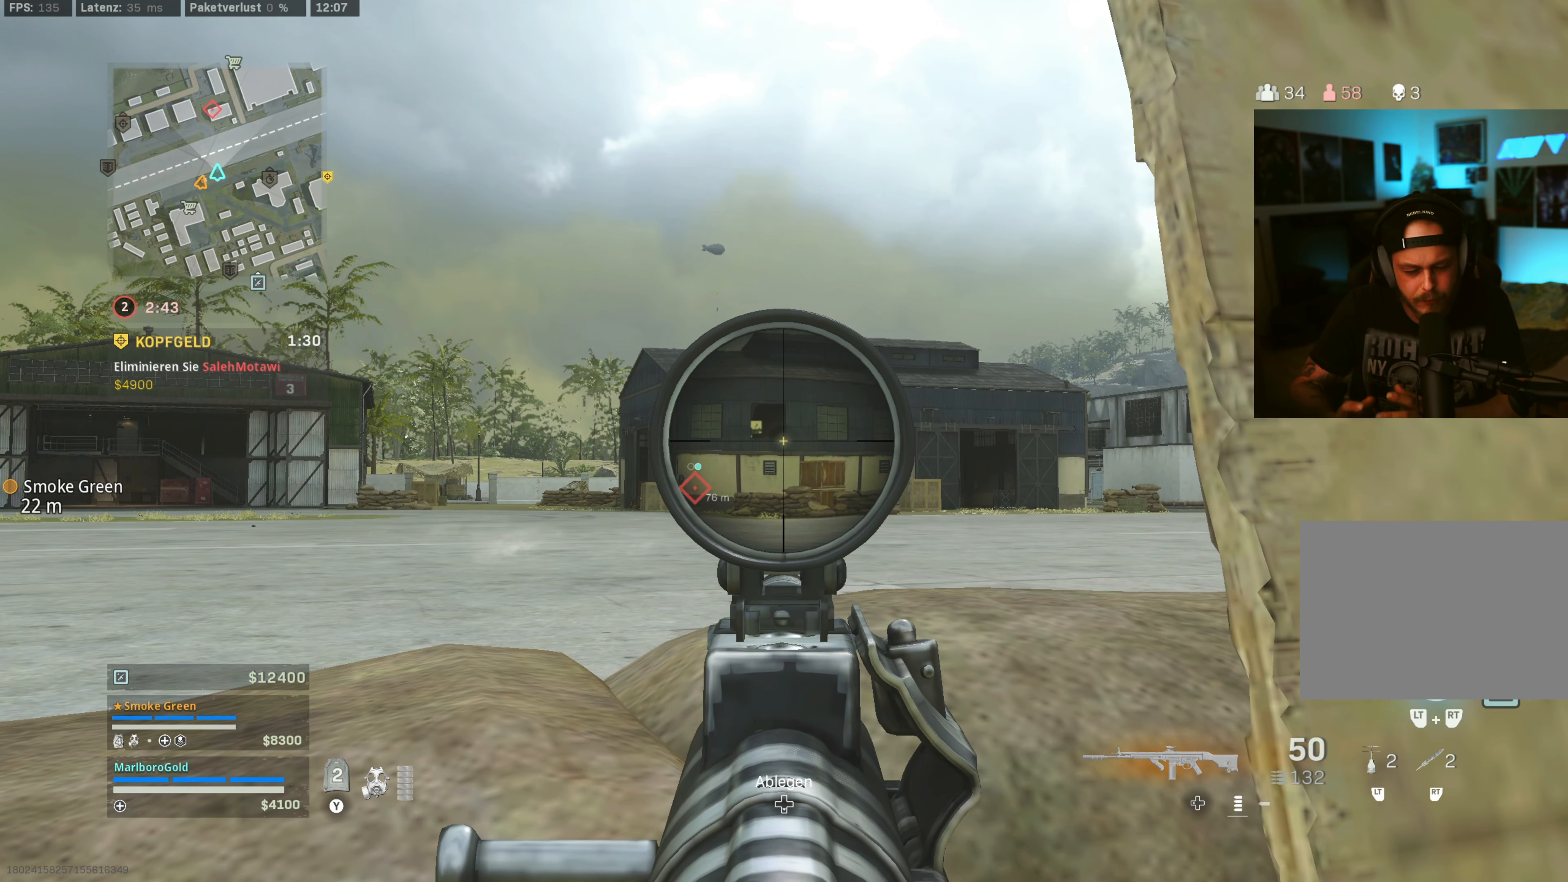
{"dt_ms": 500, "buttons": ["L1"], "left_stick": "center", "right_stick": "center", "events": []}
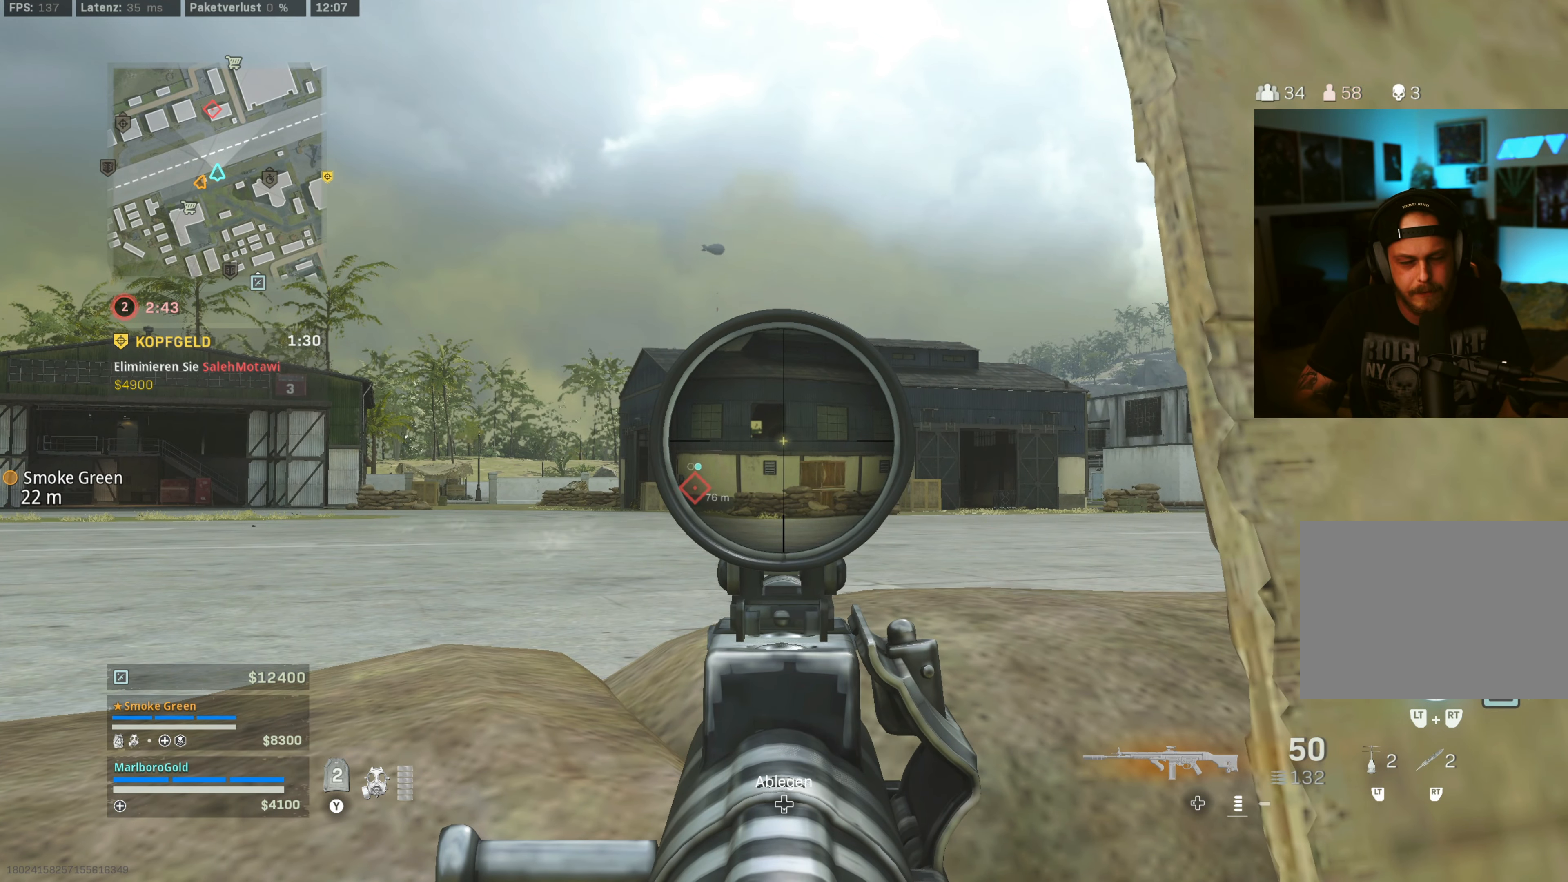
{"dt_ms": 500, "buttons": [], "left_stick": "right", "right_stick": "center", "events": [[283, "left_stick", "right"], [316, "L1", "up"]]}
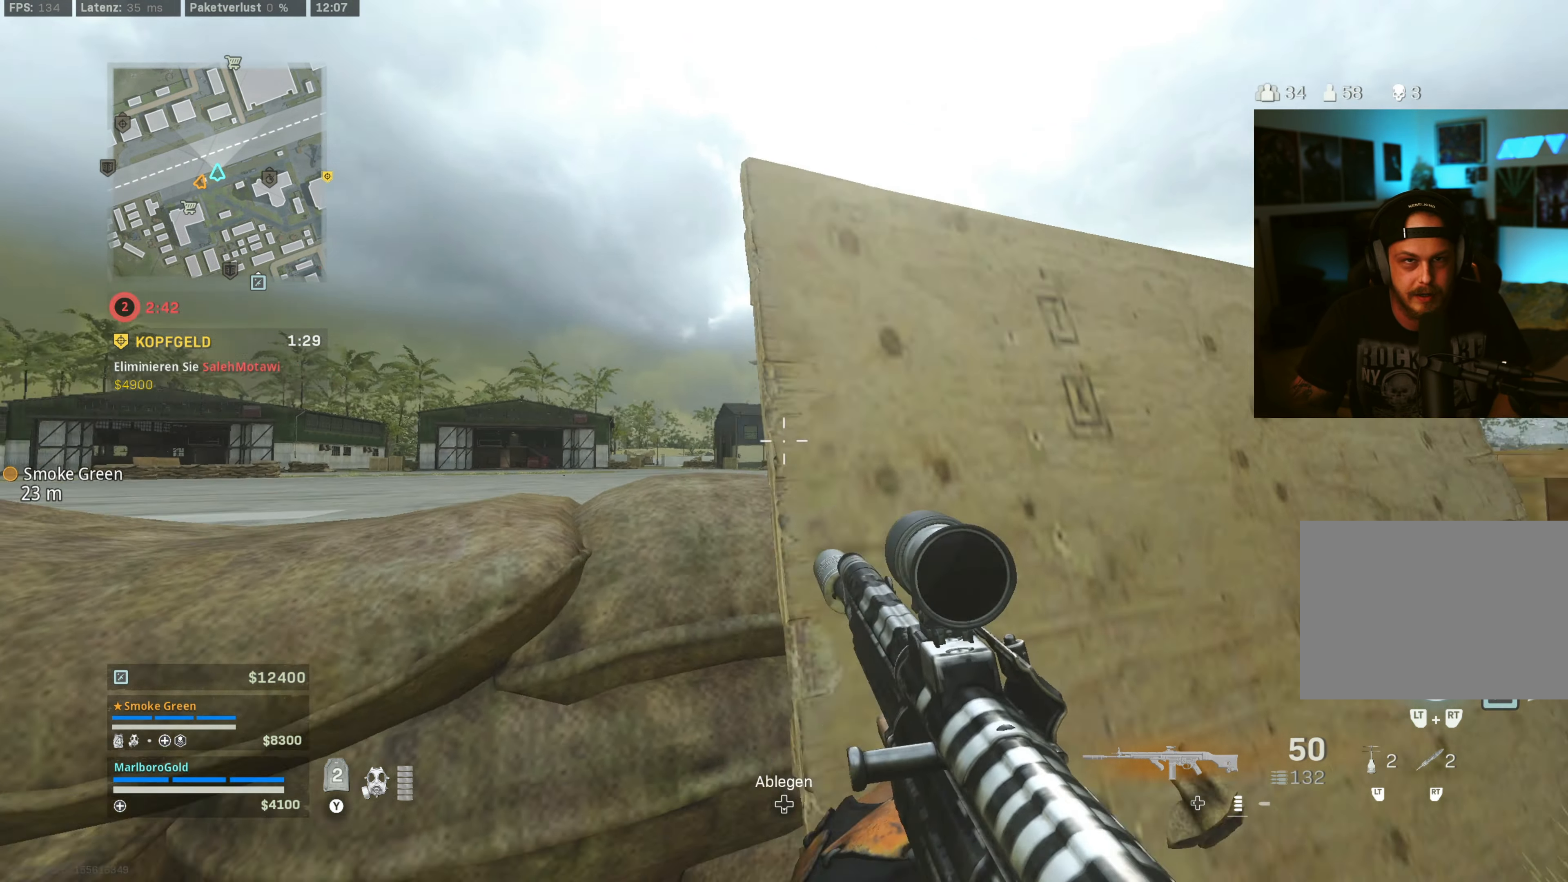
{"dt_ms": 500, "buttons": [], "left_stick": "right", "right_stick": "center", "events": [[33, "right_stick", "down-right"], [50, "left_stick", "up-right"], [83, "L3", "down"], [150, "right_stick", "center"], [183, "L3", "up"], [233, "left_stick", "right"]]}
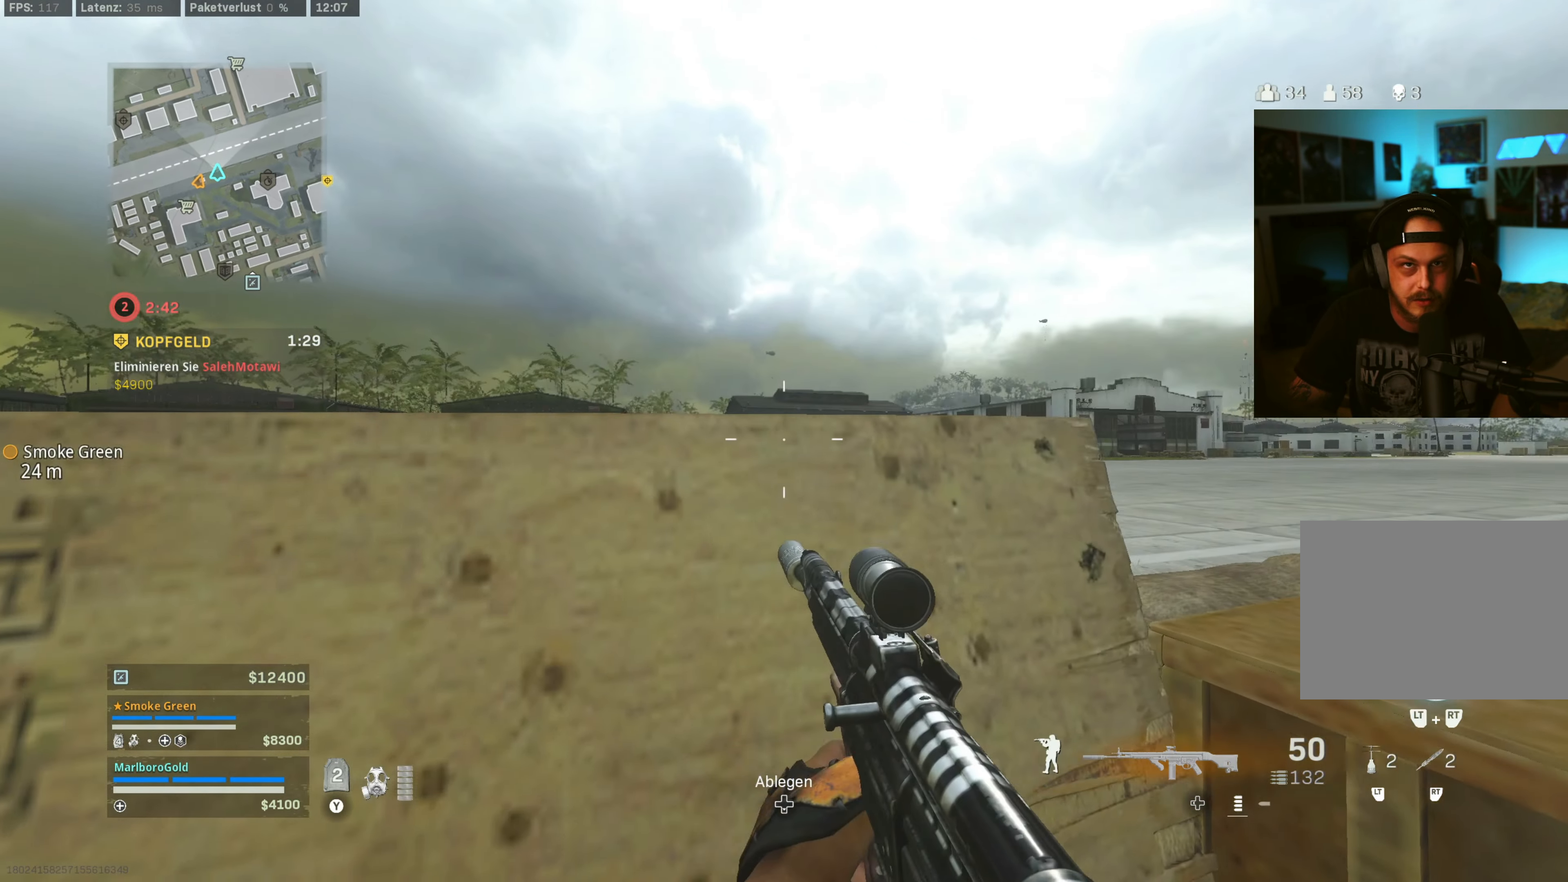
{"dt_ms": 500, "buttons": [], "left_stick": "right", "right_stick": "center", "events": []}
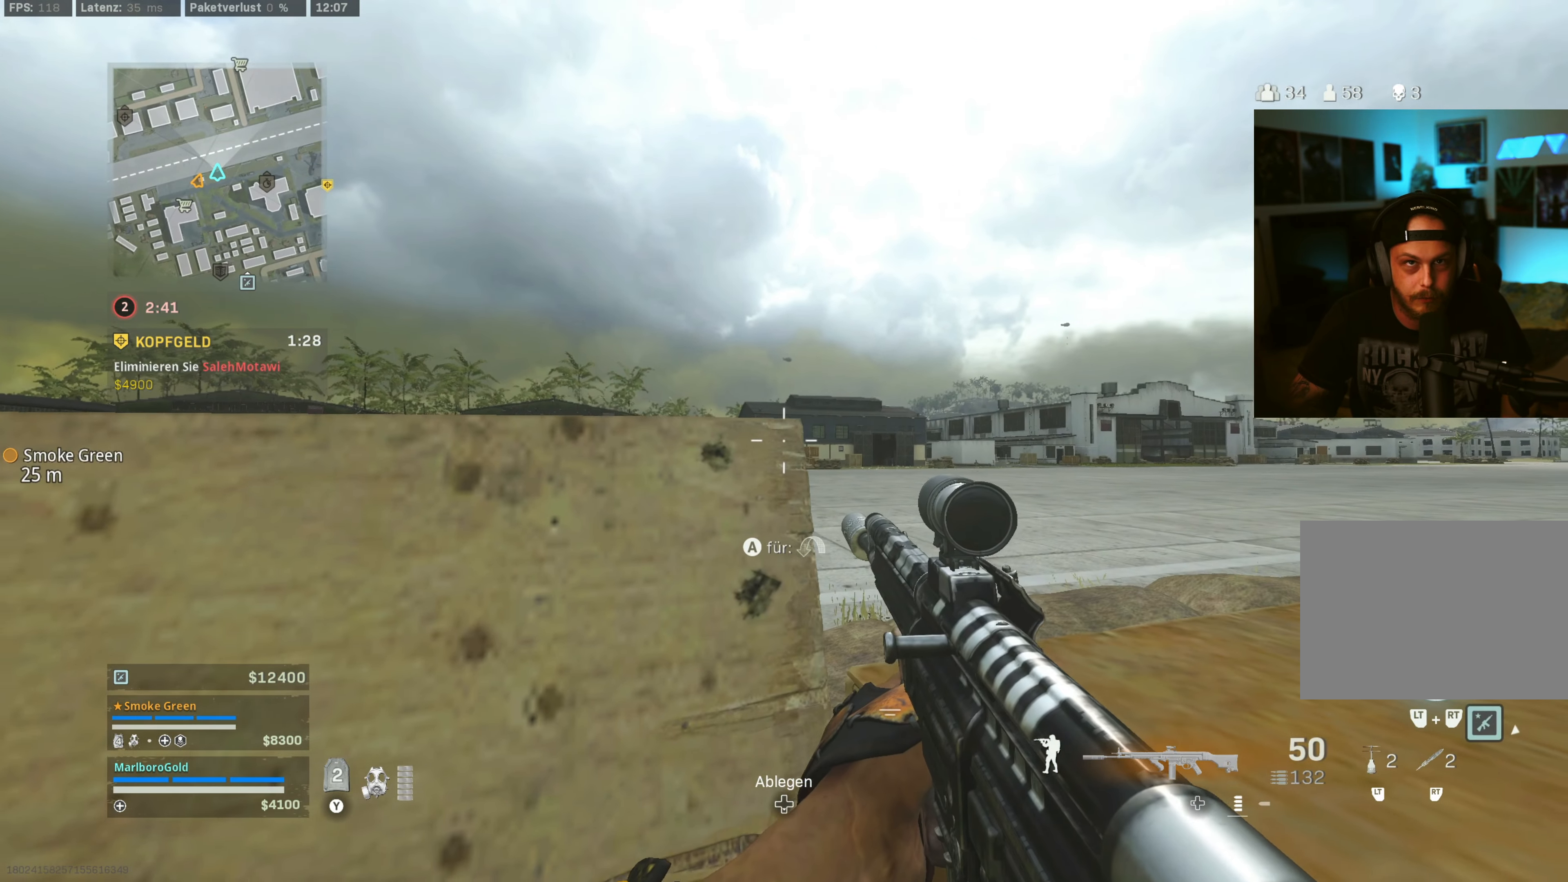
{"dt_ms": 500, "buttons": ["L1"], "left_stick": "up-right", "right_stick": "center", "events": [[66, "left_stick", "down-right"], [383, "L1", "down"], [433, "left_stick", "up-right"]]}
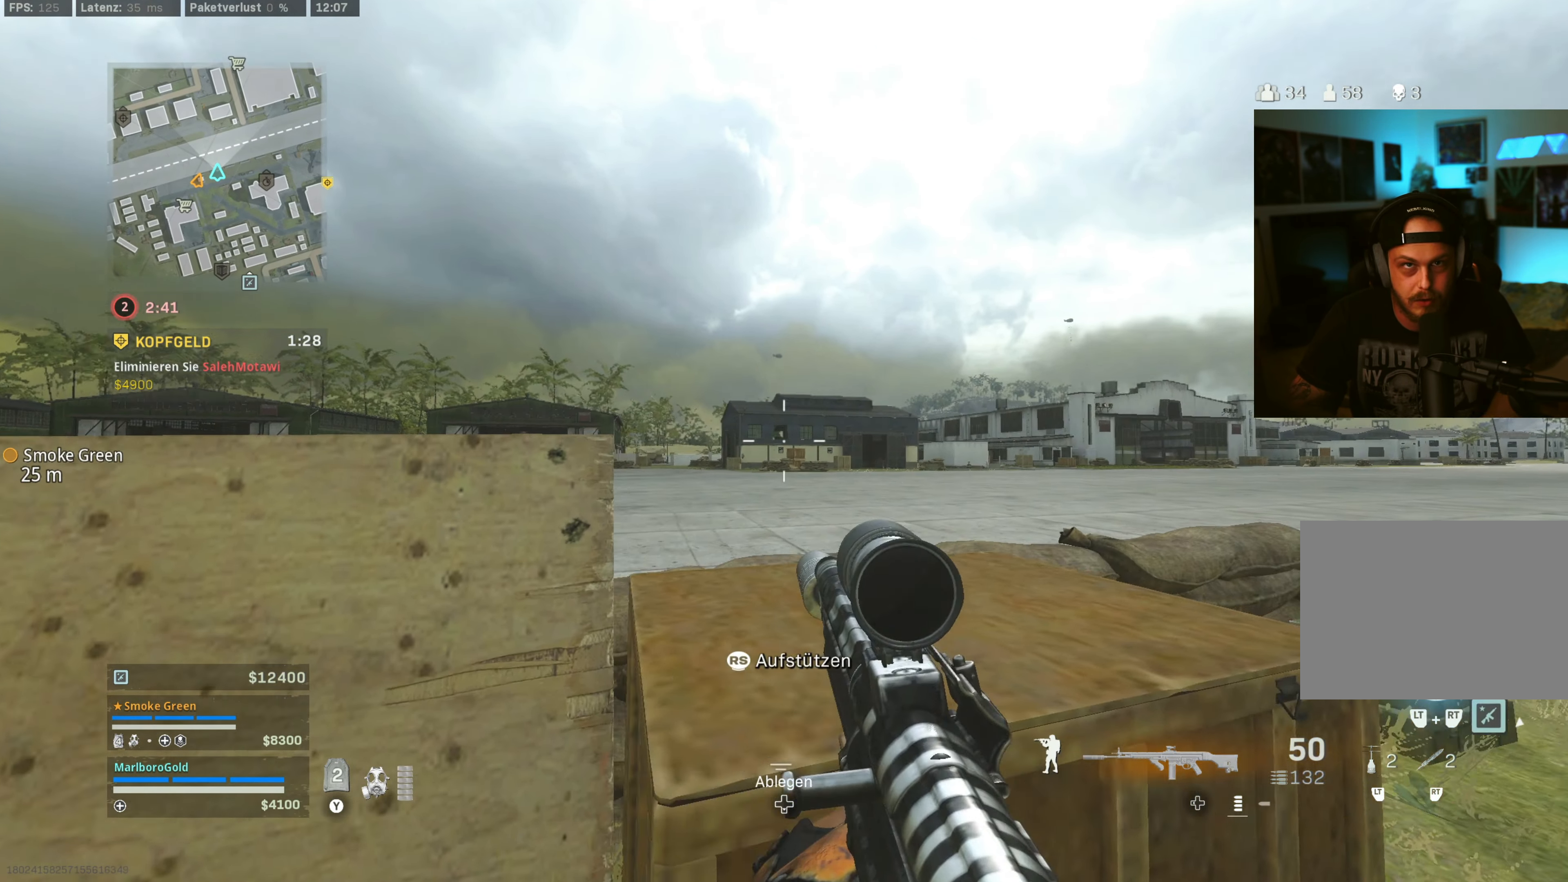
{"dt_ms": 500, "buttons": ["L1"], "left_stick": "right", "right_stick": "center", "events": [[116, "R3", "down"], [150, "L2", "down"], [200, "L2", "up"], [216, "R3", "up"], [216, "left_stick", "right"]]}